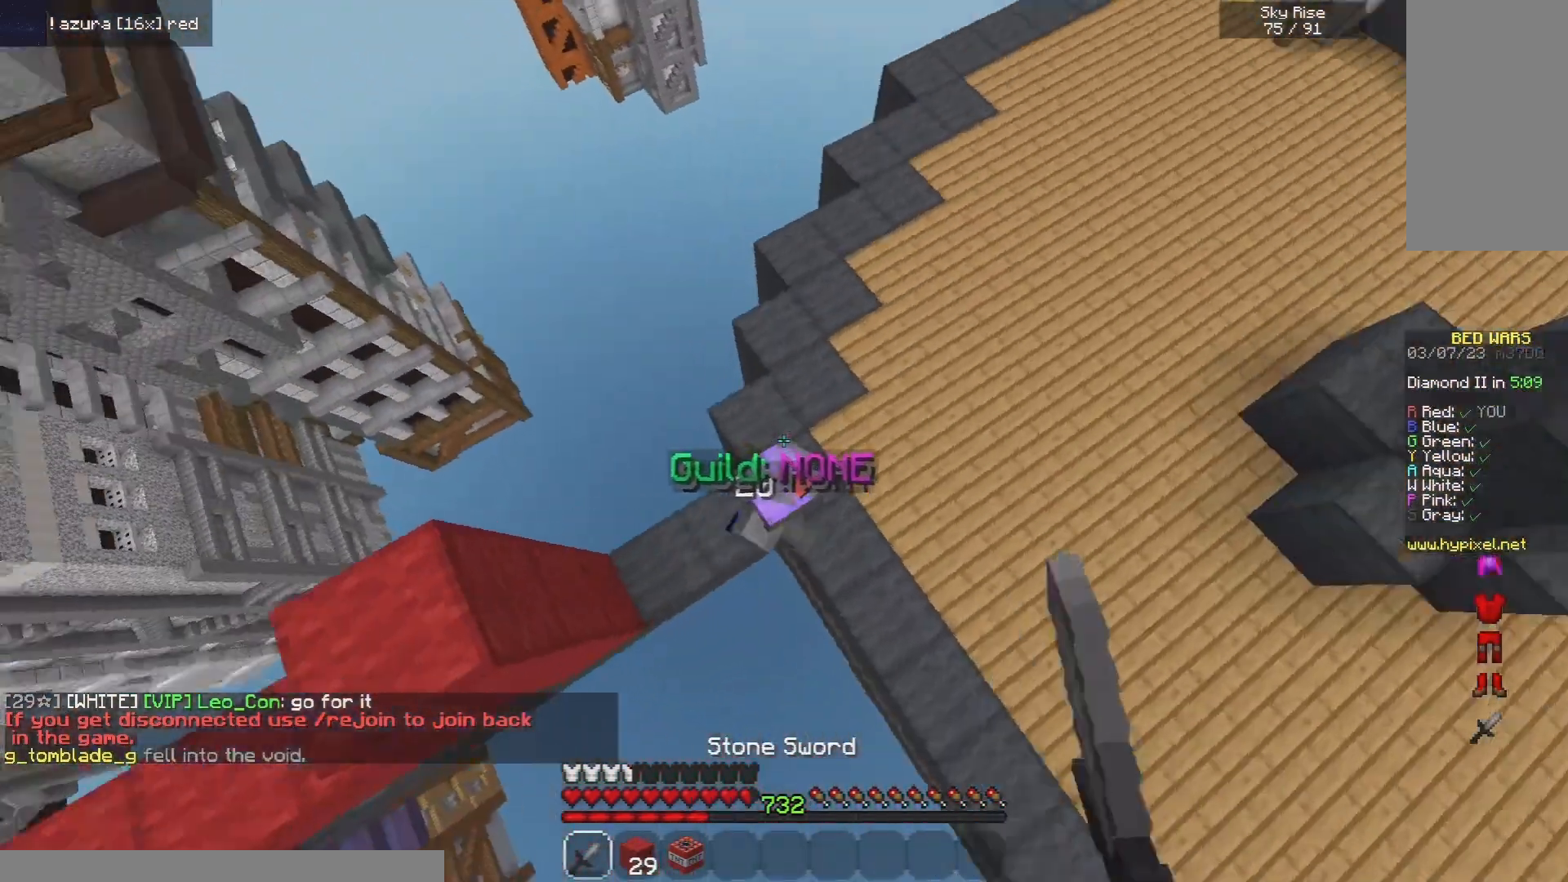
Gameplay with keyboard and mouse; each line is a JSON object with the keys and mouse buttons held at the frame after it. "events" lists presses ("down") and releases ("up") of "a", "d", "s", "space", "w", "mouse_left" and "mouse_right" between this image and that frame as [ms after this image, input, new state], when the widget could be followed in between. "mouse_left", "mouse_right" = the "left", "right" buttons of the "mouse" list. No other keys are recorded. Fast repeated clicks can show as one long hold. Mouse movement is not recorded.
{"keys": ["d", "s"], "mouse": ["left"], "events": [[20, "space", "up"], [160, "w", "up"], [220, "mouse_left", "down"], [280, "s", "down"]]}
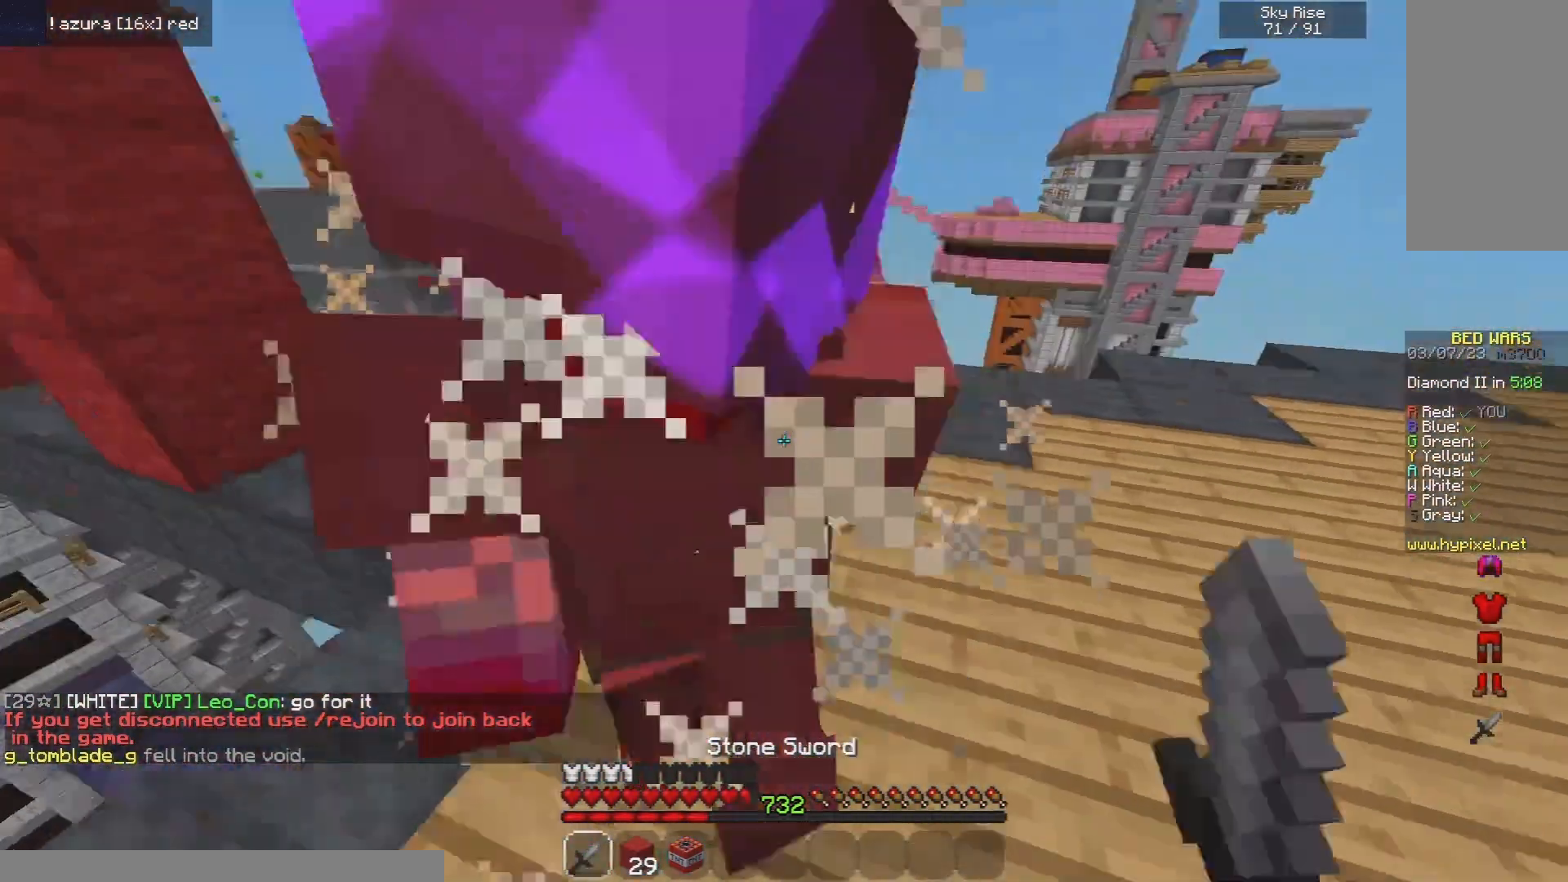
{"keys": ["a", "d", "w"], "mouse": ["left"], "events": [[60, "s", "up"], [340, "w", "down"], [460, "a", "down"]]}
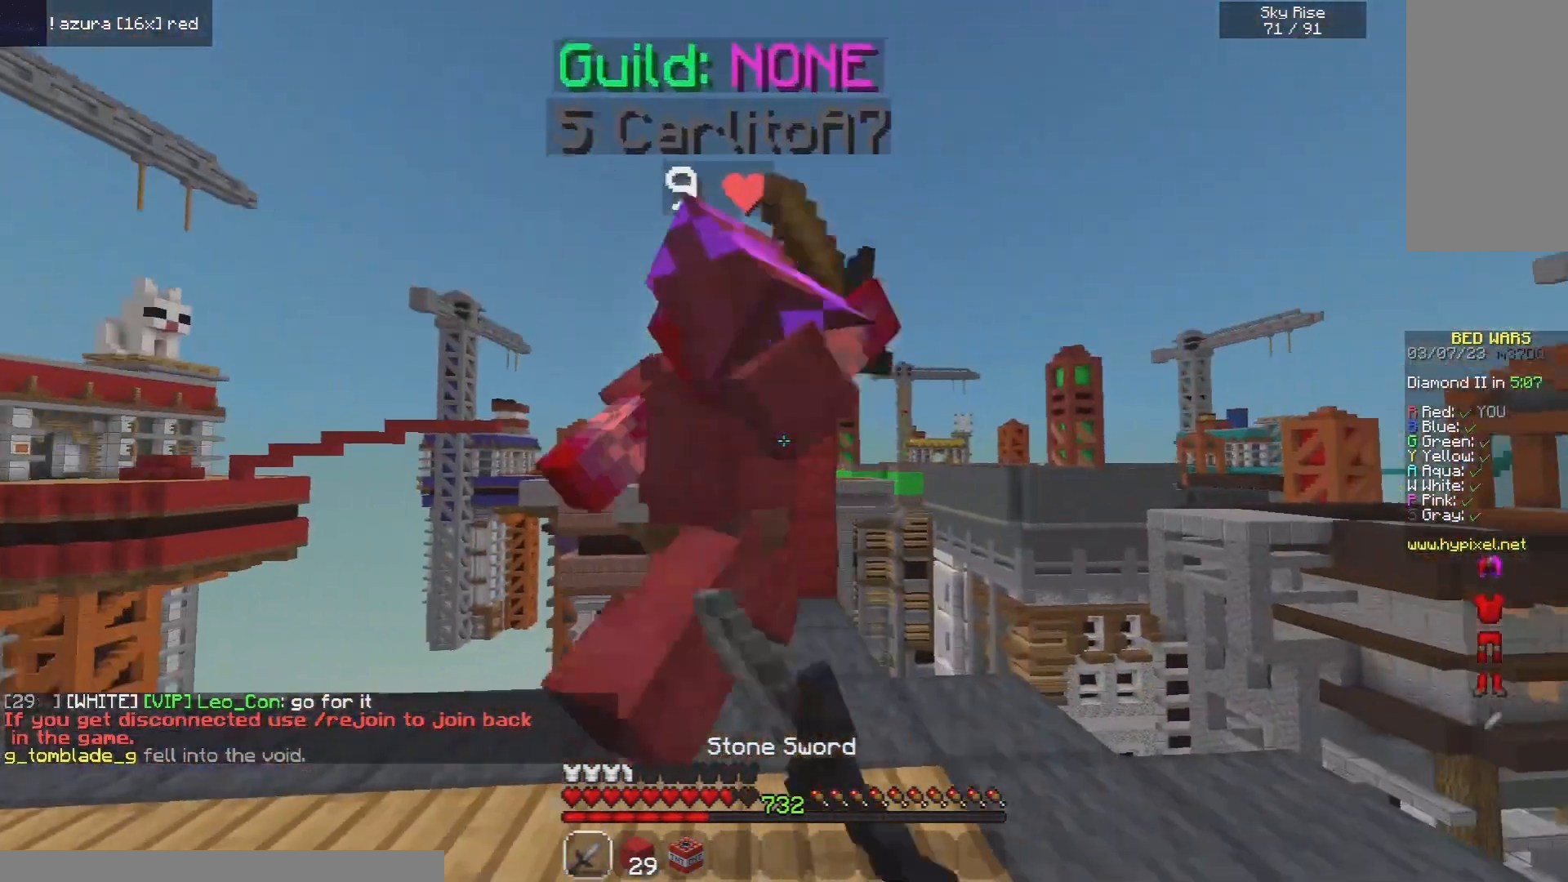
{"keys": ["a", "w"], "mouse": ["left"], "events": [[20, "d", "up"], [100, "mouse_left", "up"], [180, "mouse_left", "down"], [240, "w", "up"], [480, "w", "down"]]}
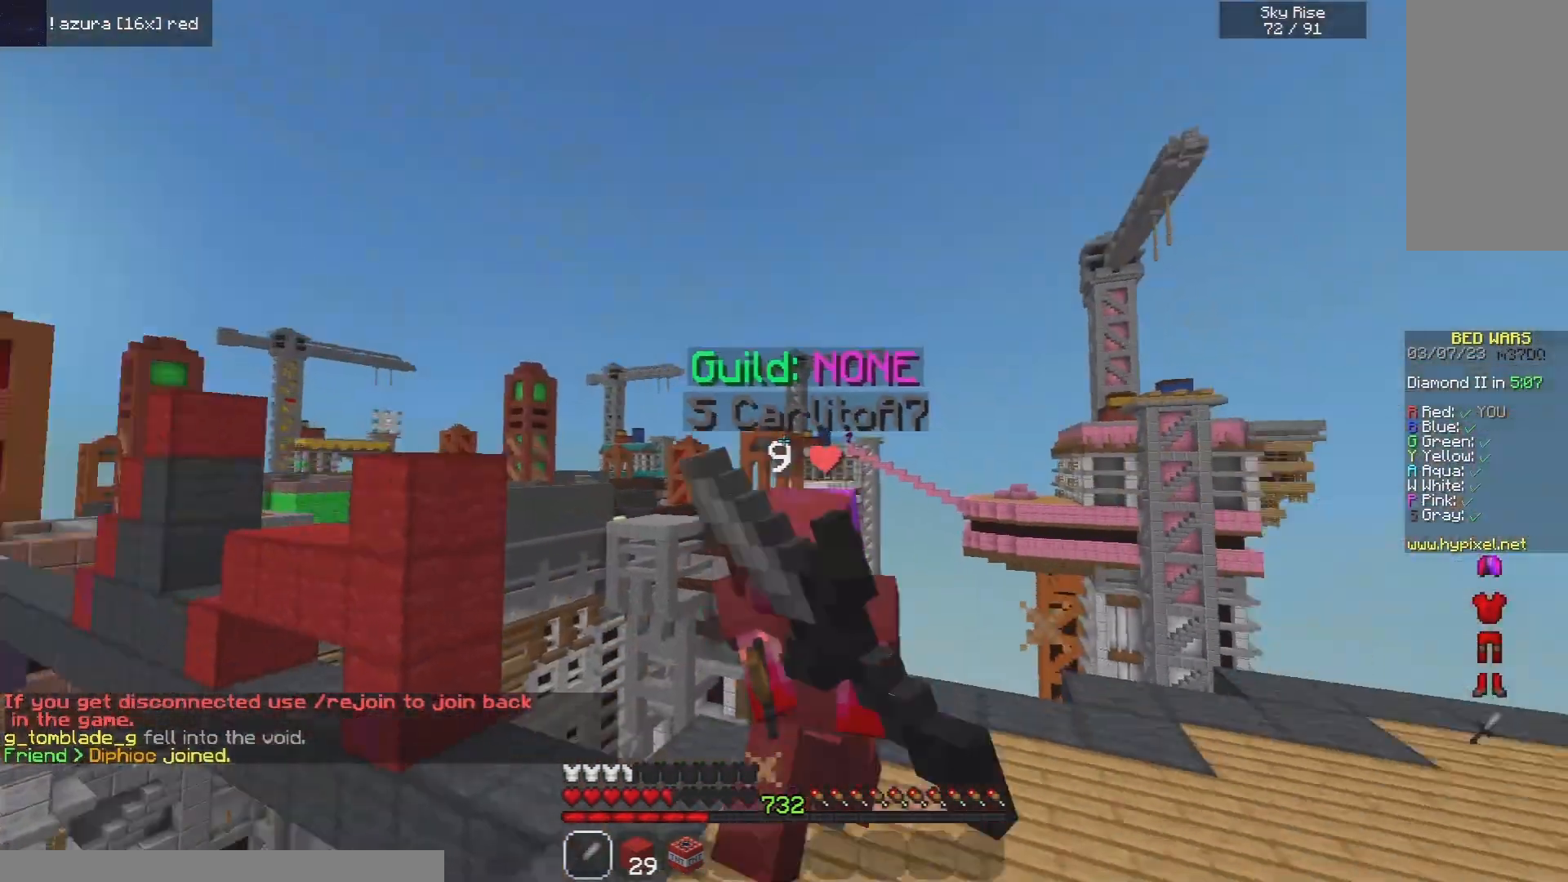
{"keys": ["w"], "mouse": ["left"], "events": [[140, "a", "up"]]}
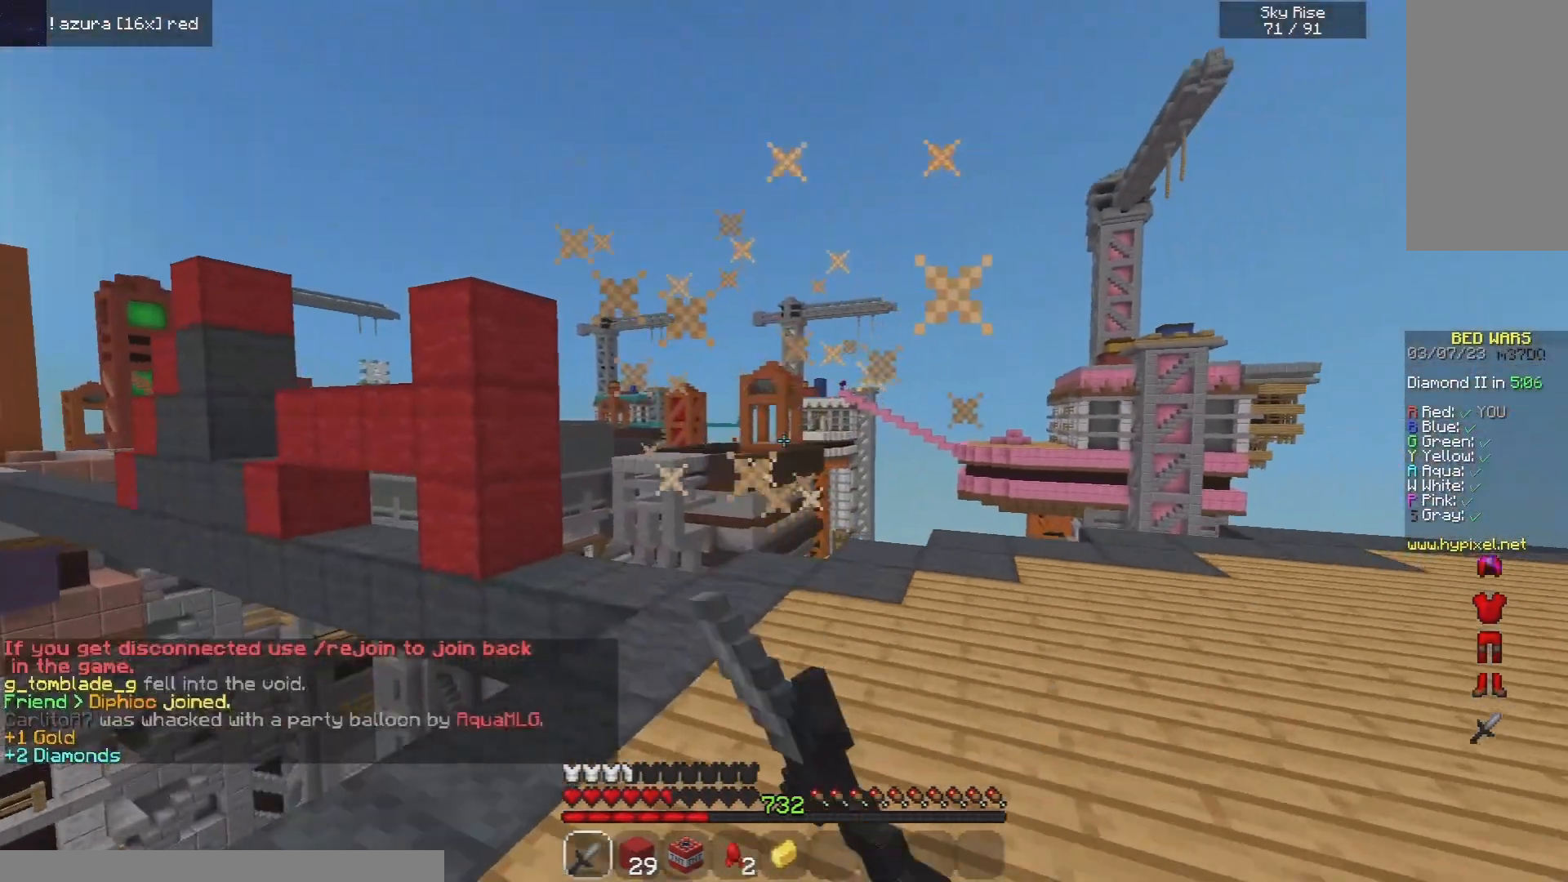
{"keys": [], "mouse": ["left"], "events": [[80, "d", "down"], [100, "mouse_left", "up"], [220, "mouse_left", "down"], [260, "d", "up"], [320, "w", "up"]]}
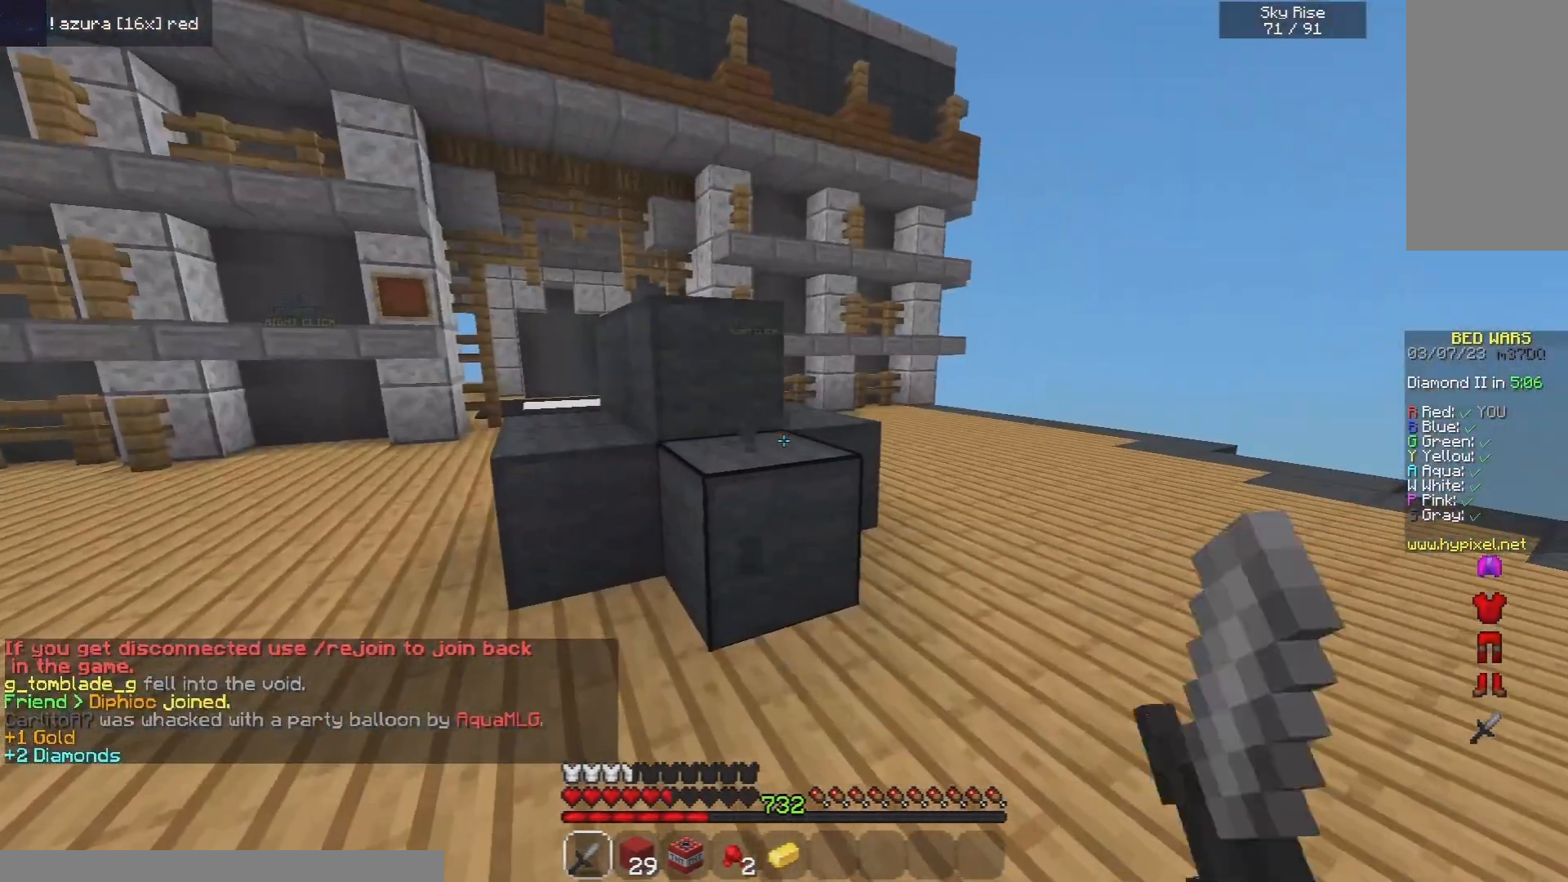
{"keys": [], "mouse": ["left"], "events": []}
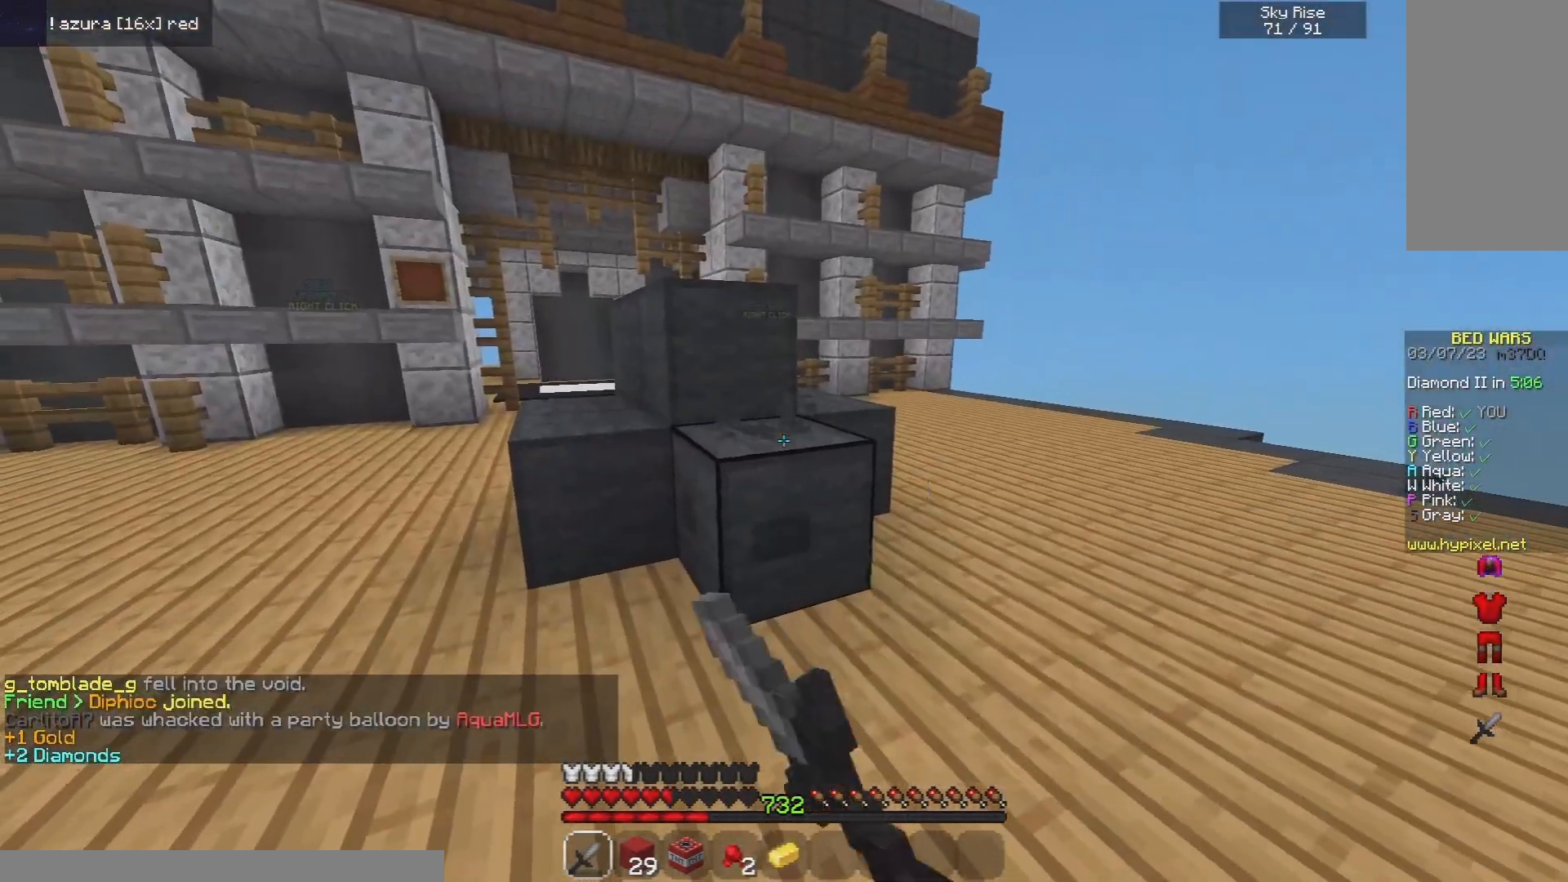
{"keys": [], "mouse": ["left"], "events": []}
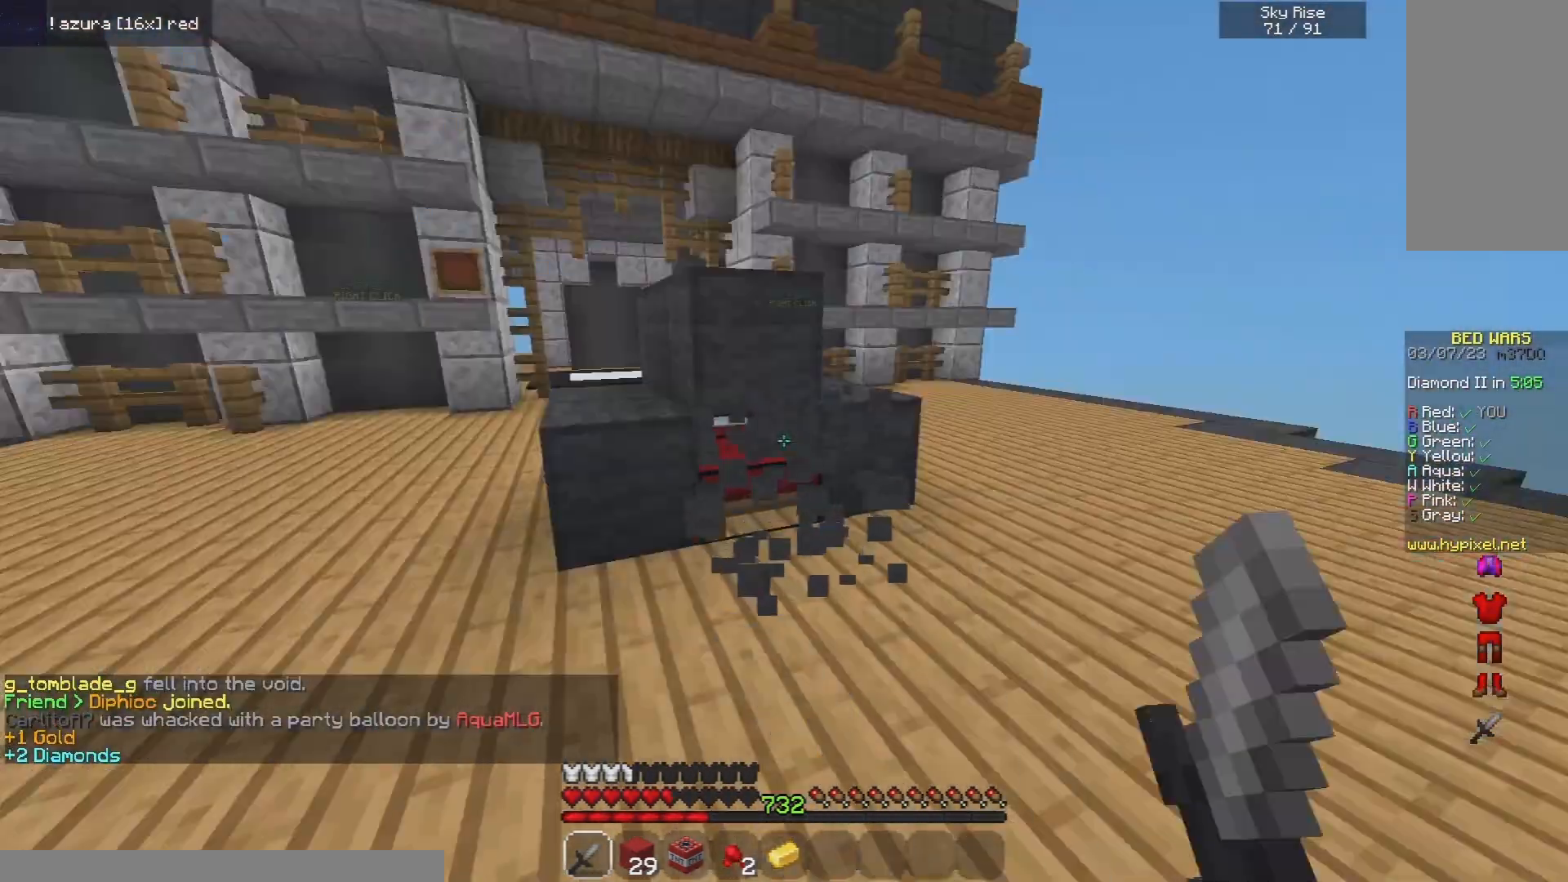
{"keys": [], "mouse": ["left"], "events": []}
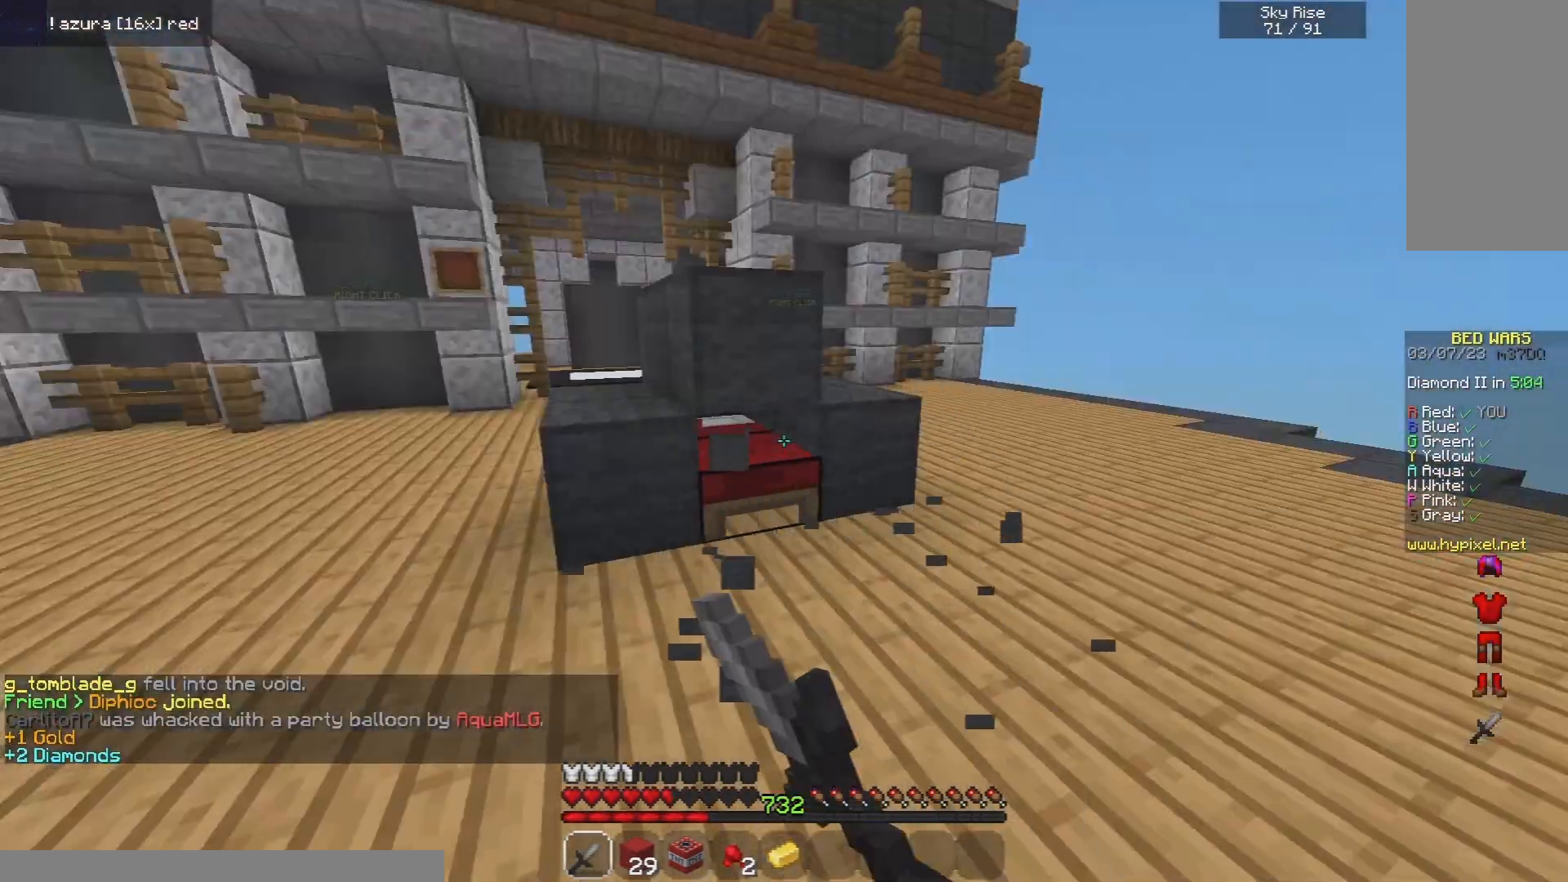
{"keys": [], "mouse": [], "events": [[260, "mouse_left", "up"], [260, "mouse_right", "down"], [400, "mouse_right", "up"]]}
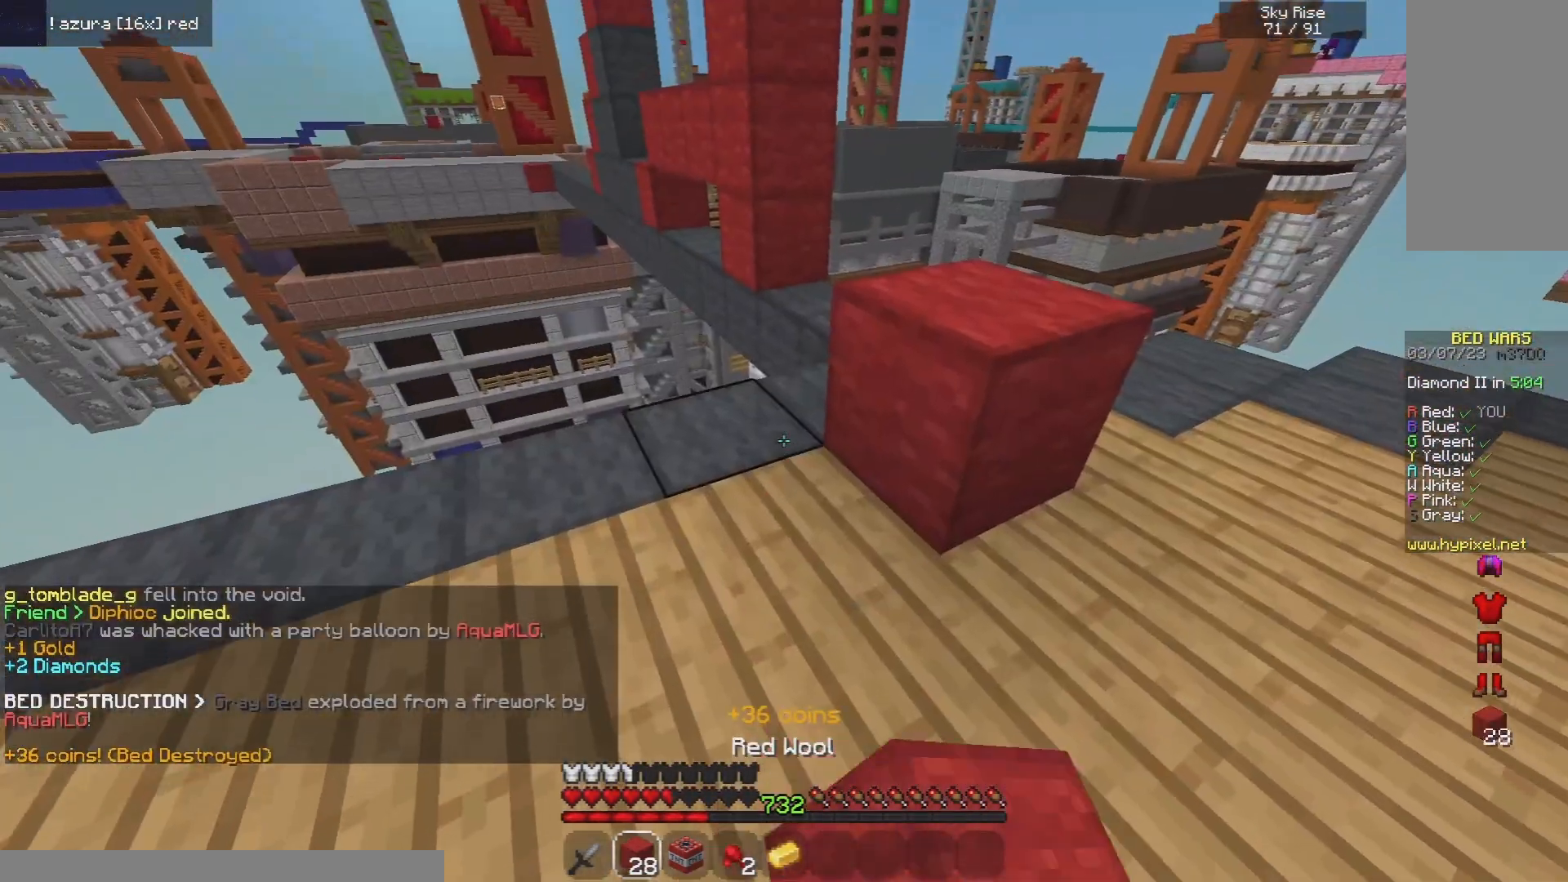
{"keys": ["a", "w"], "mouse": [], "events": [[100, "mouse_right", "down"], [140, "w", "down"], [180, "space", "down"], [240, "mouse_right", "up"], [400, "a", "down"], [460, "space", "up"]]}
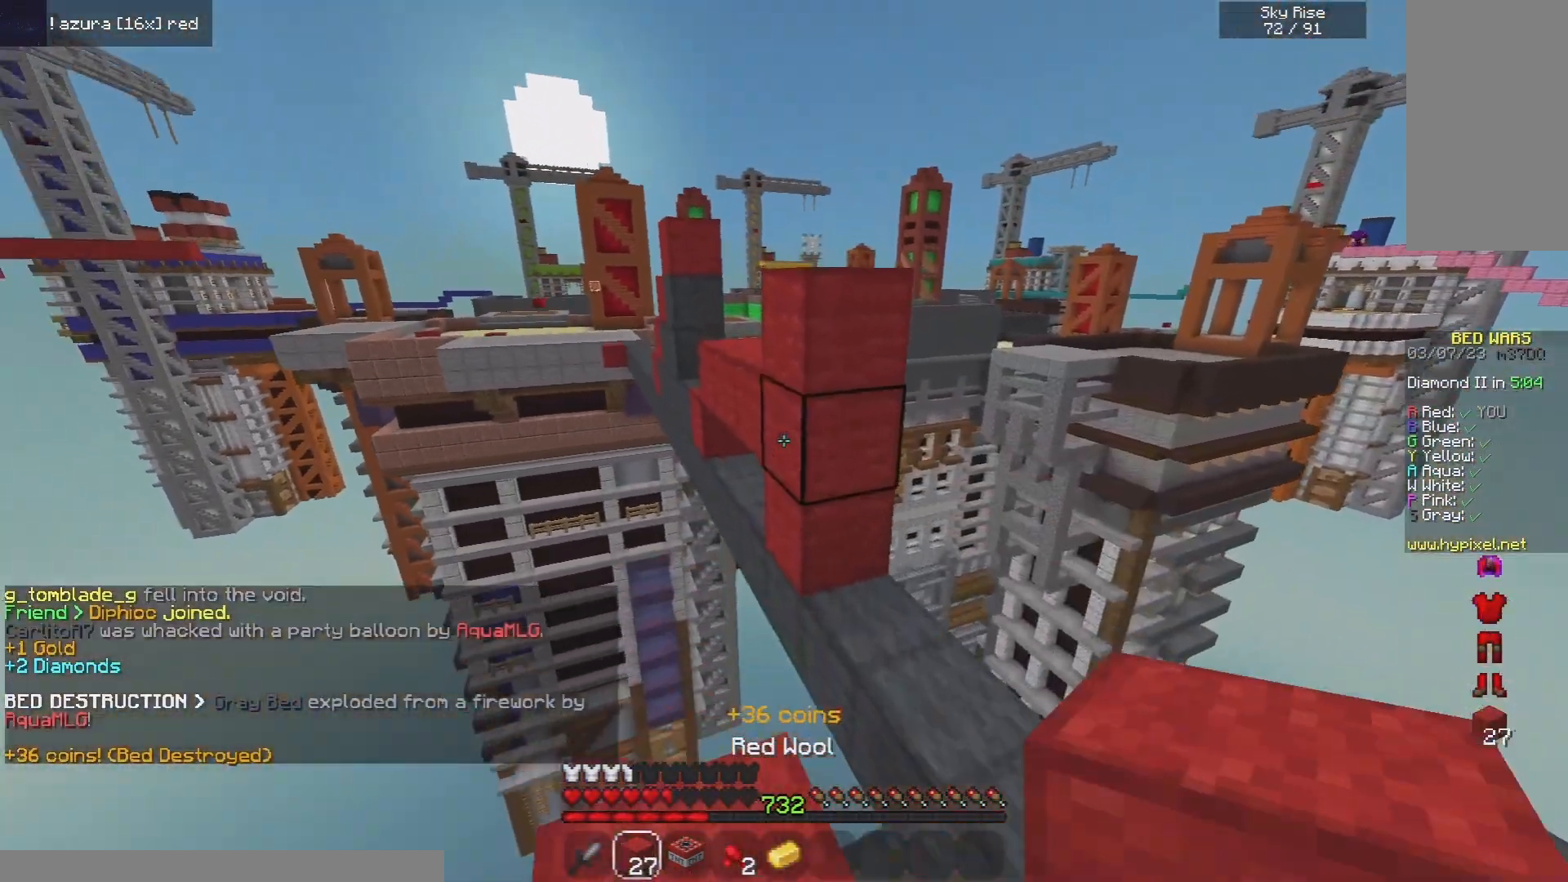
{"keys": [], "mouse": [], "events": [[20, "a", "up"], [20, "w", "up"]]}
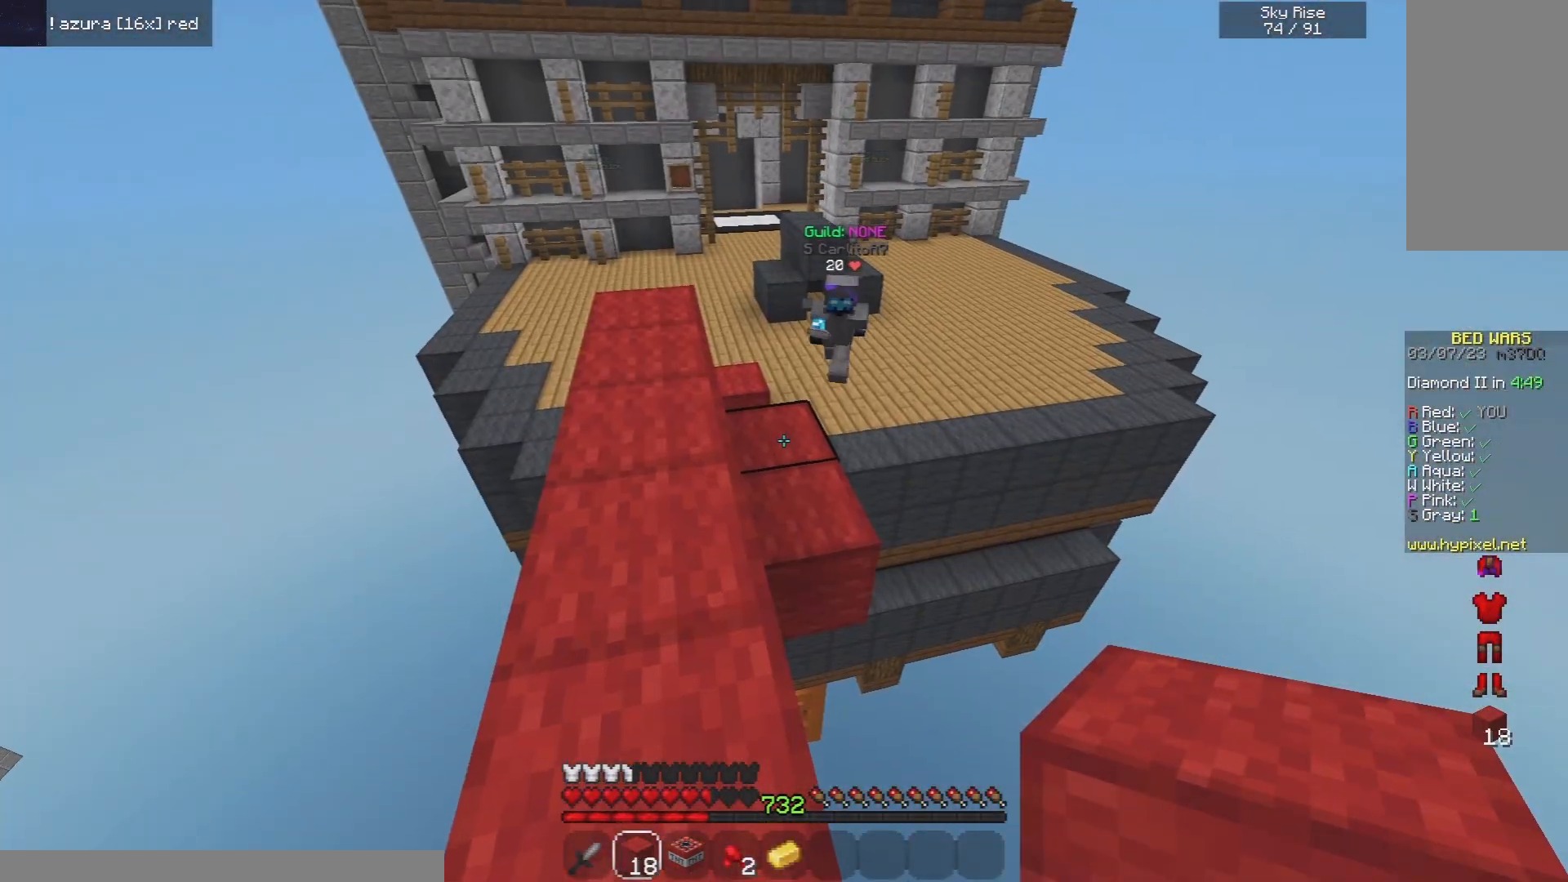
{"keys": [], "mouse": [], "events": [[100, "mouse_right", "down"], [240, "mouse_right", "up"]]}
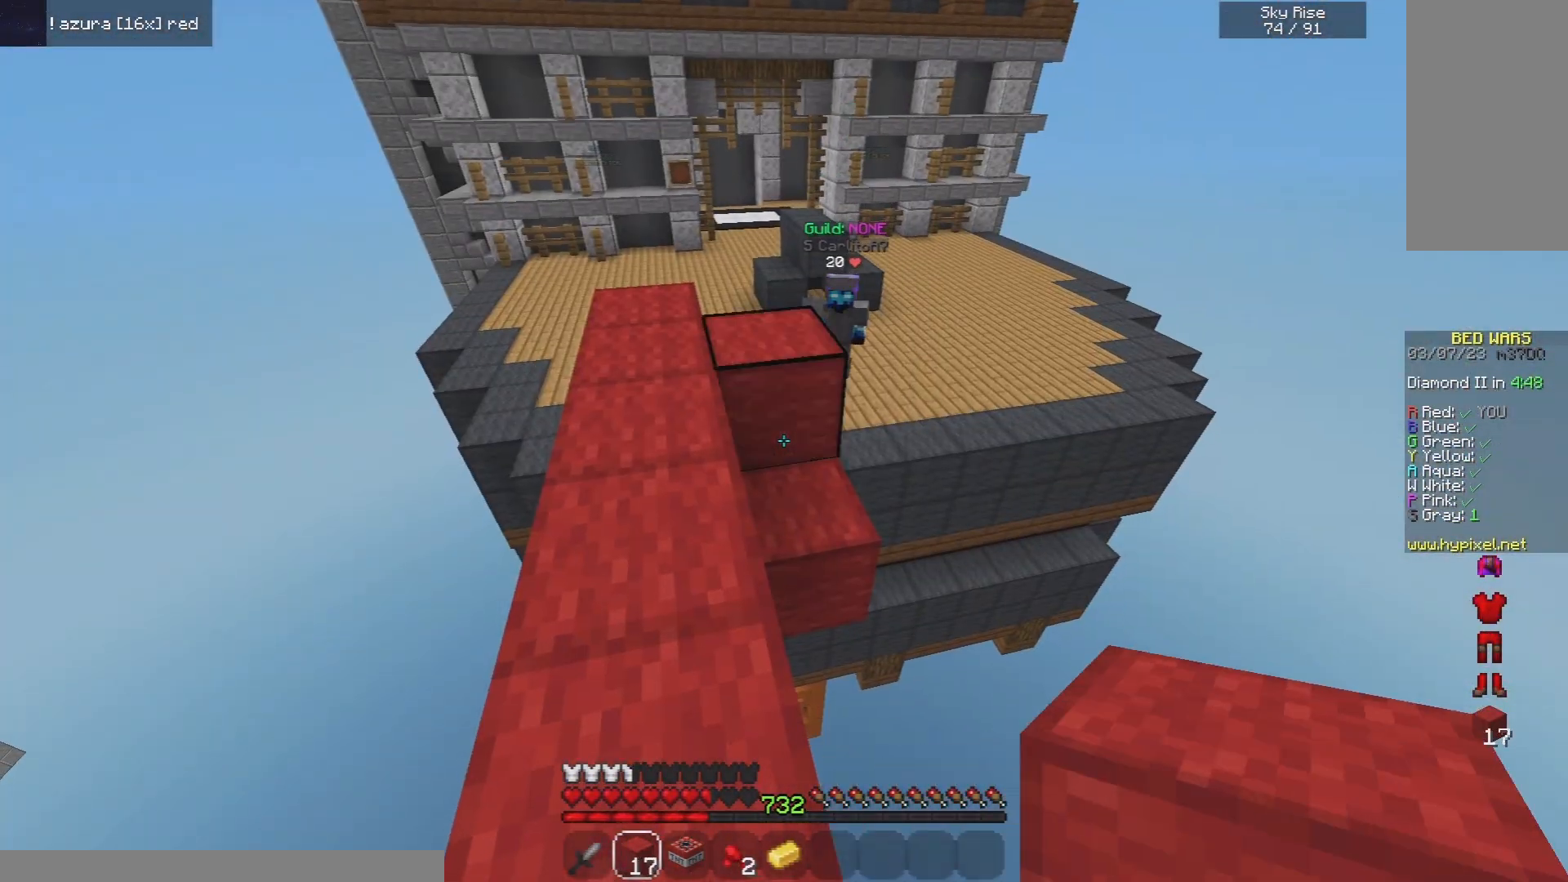
{"keys": ["d"], "mouse": ["left"], "events": [[300, "mouse_left", "down"], [500, "d", "down"]]}
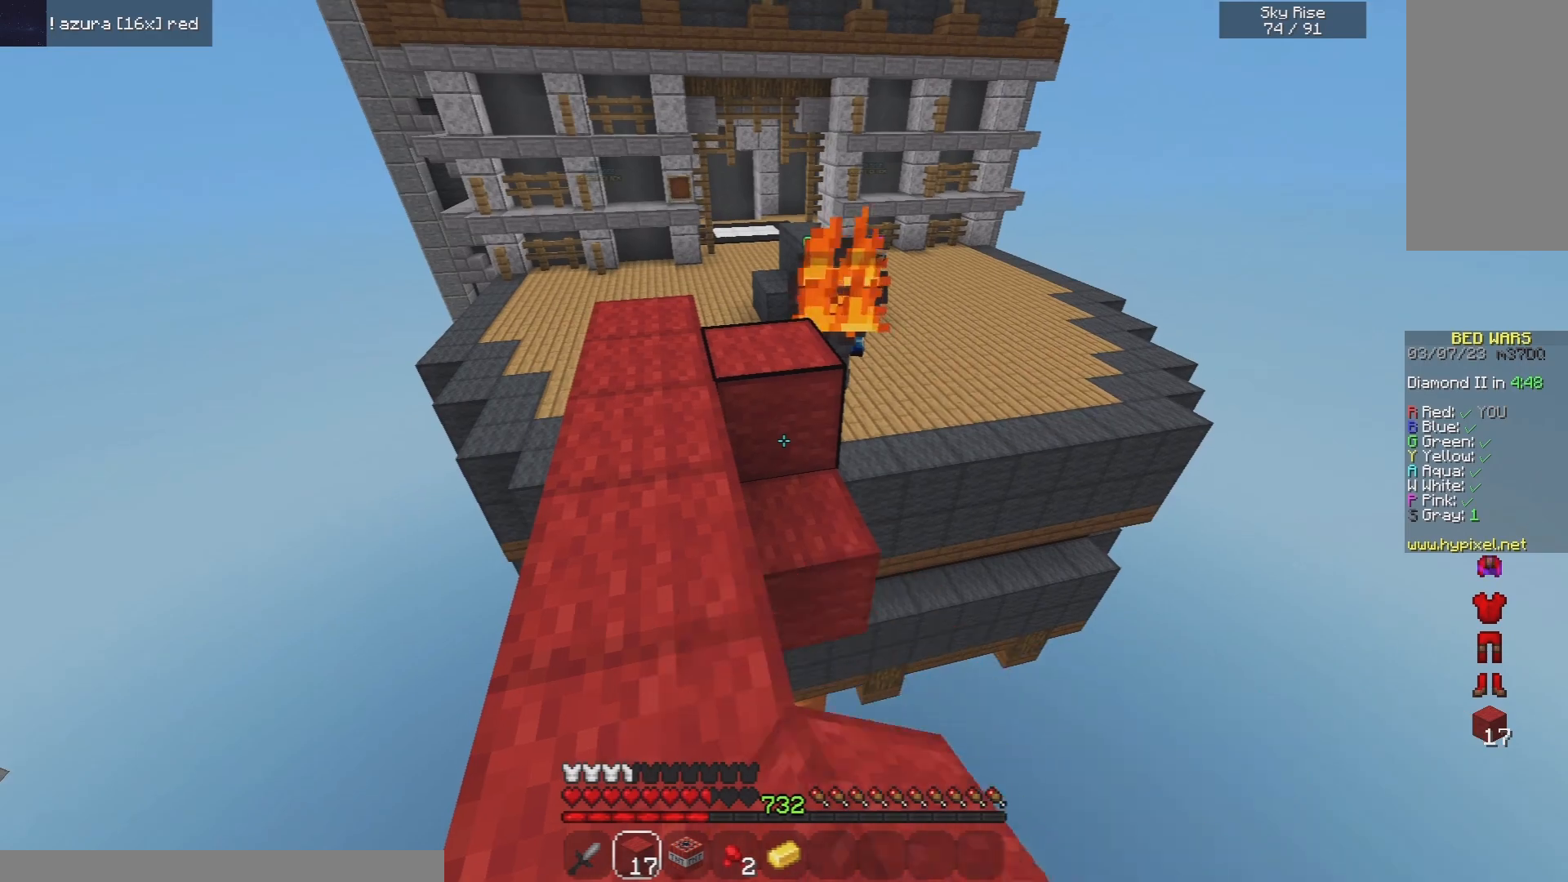
{"keys": ["d"], "mouse": [], "events": [[240, "d", "up"], [280, "mouse_left", "up"], [340, "d", "down"], [360, "s", "down"], [480, "s", "up"]]}
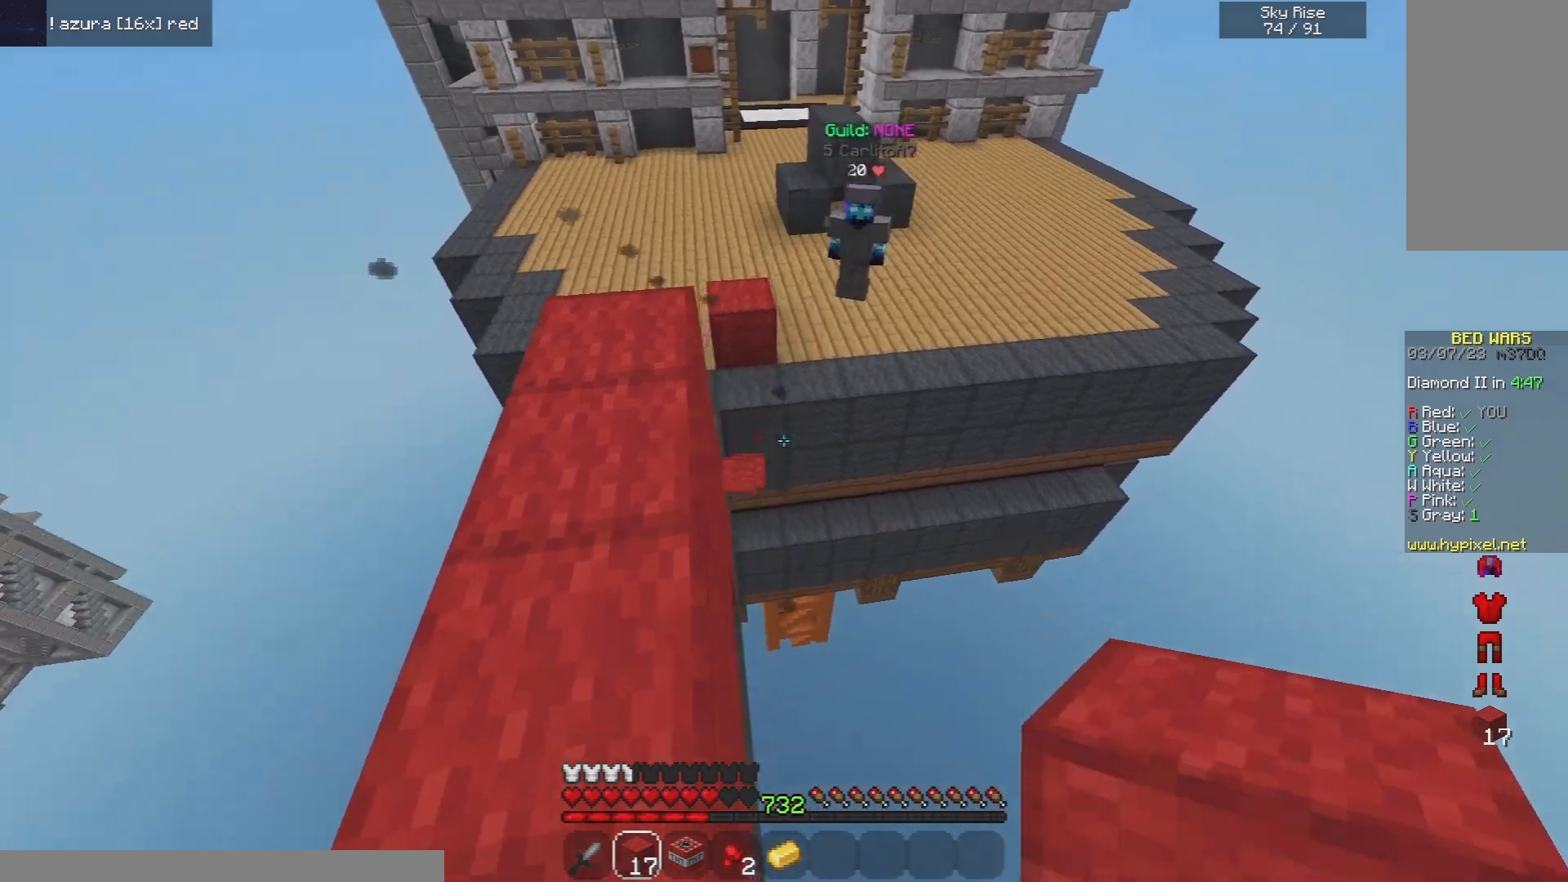
{"keys": ["w"], "mouse": [], "events": [[60, "d", "up"], [100, "a", "down"], [300, "a", "up"], [300, "w", "down"]]}
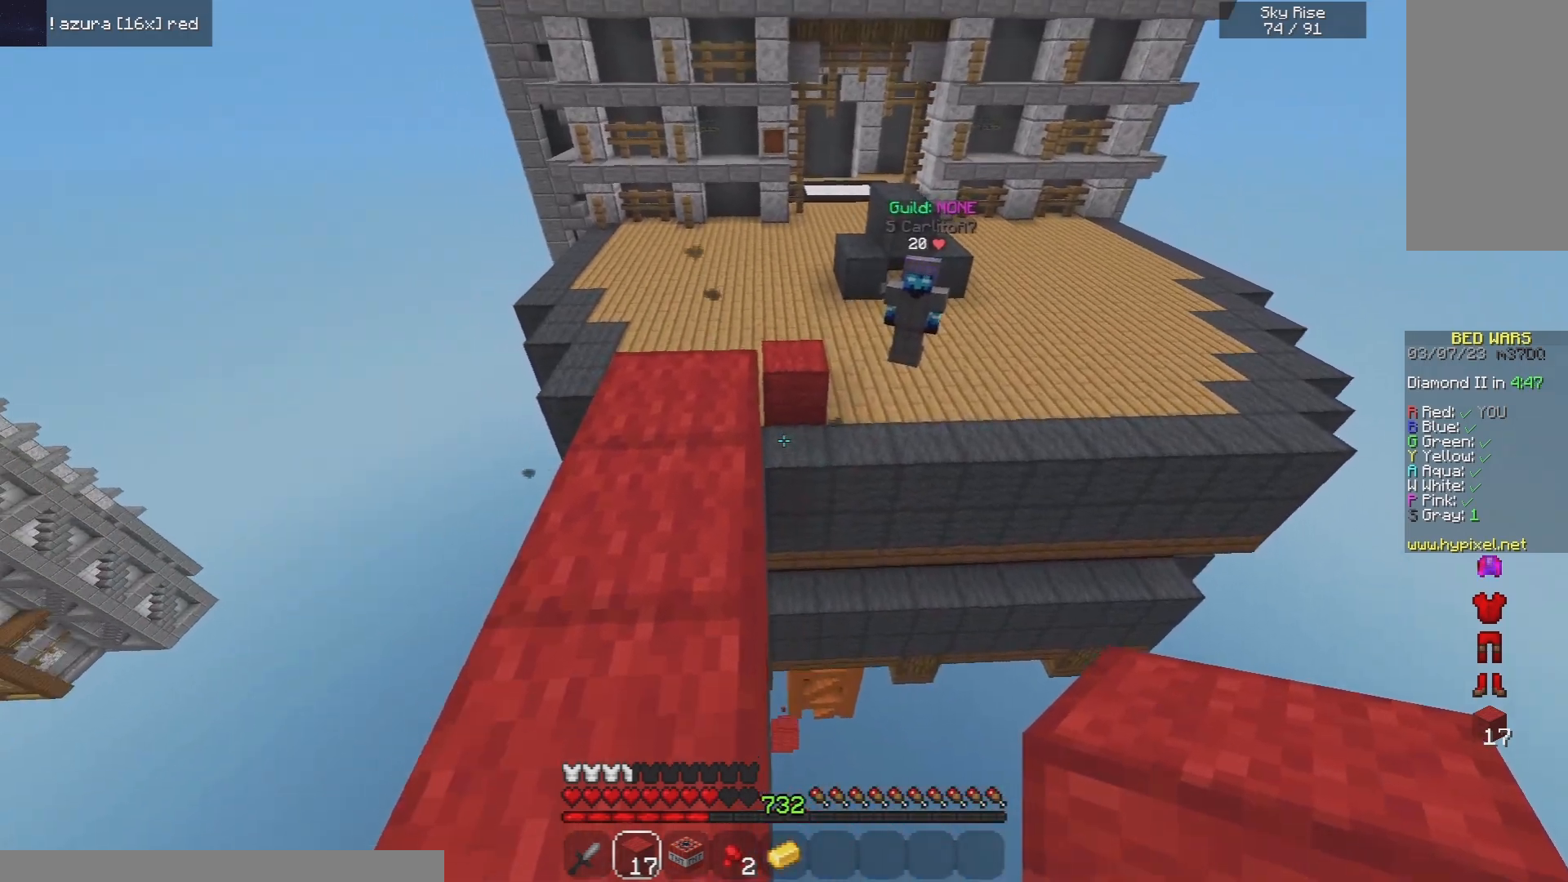
{"keys": ["w"], "mouse": [], "events": []}
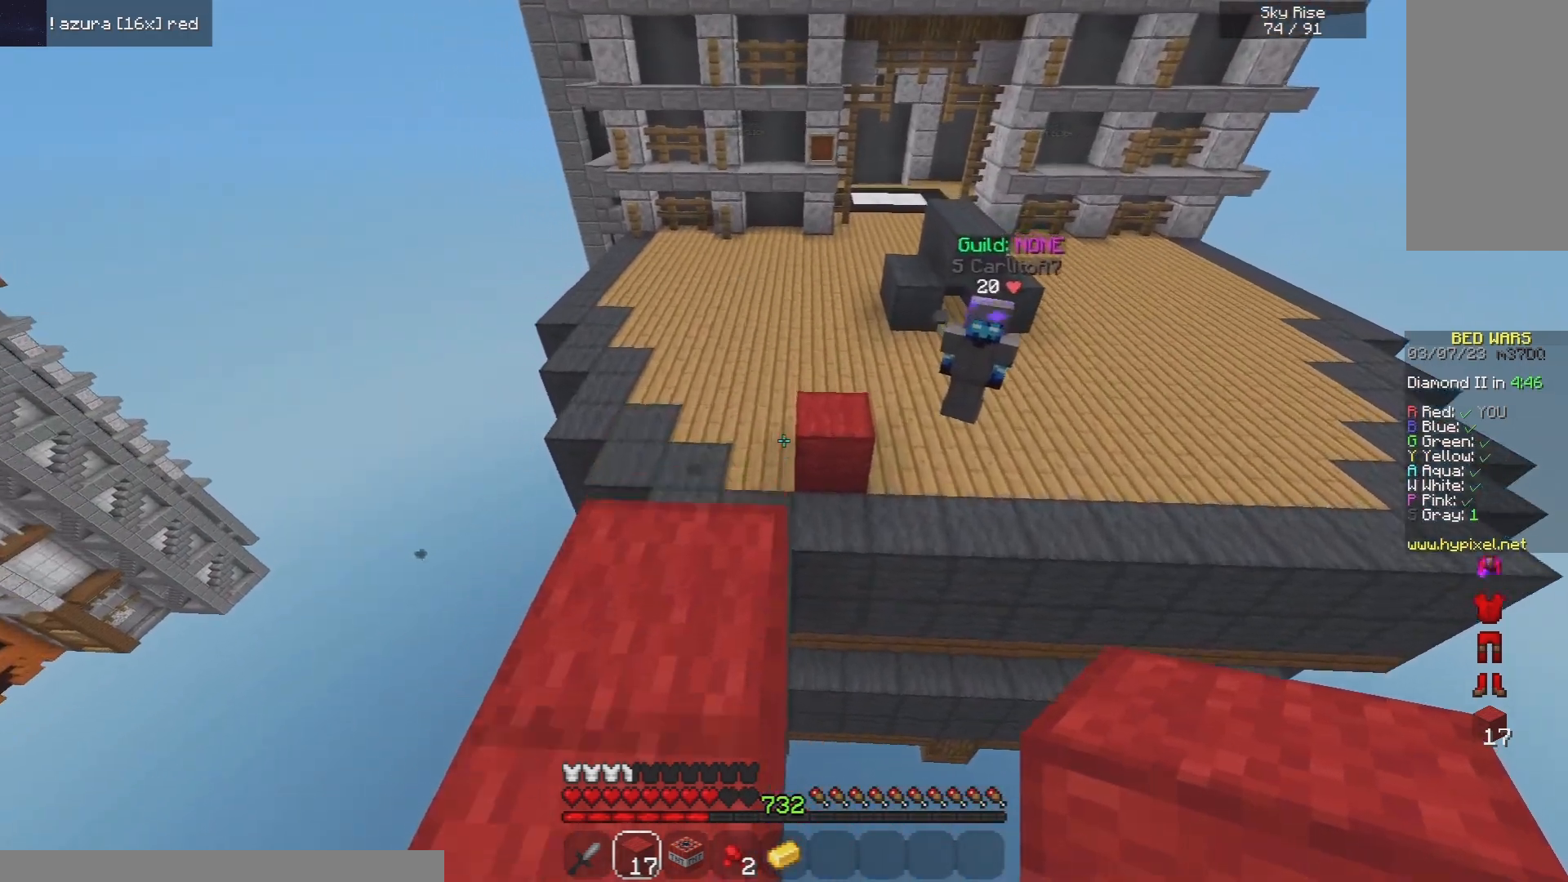
{"keys": ["a", "space", "w"], "mouse": [], "events": [[240, "space", "down"], [500, "a", "down"]]}
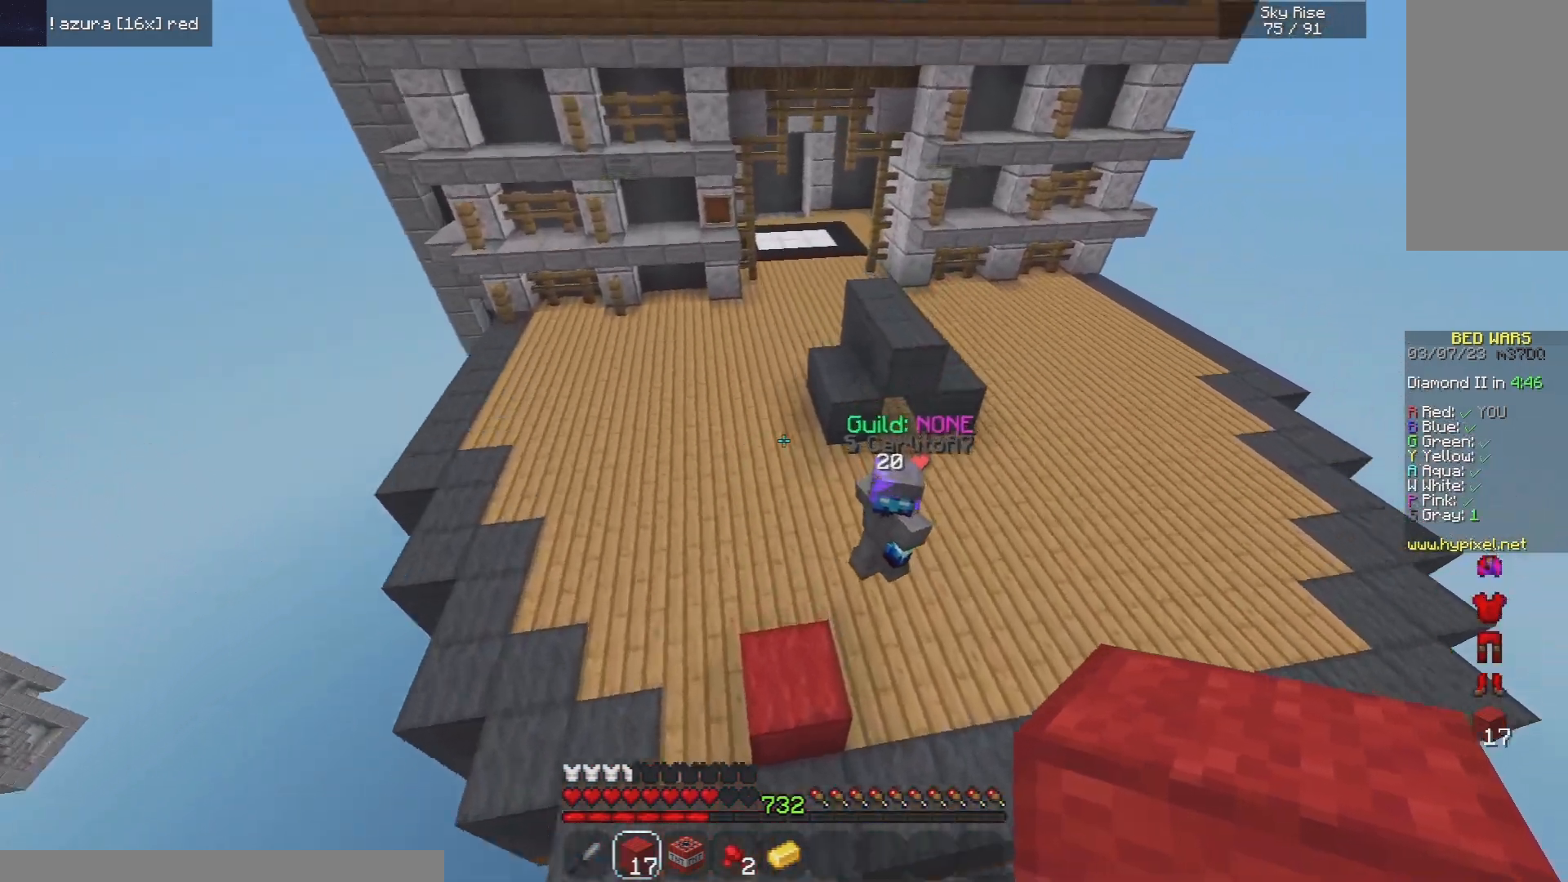
{"keys": ["a", "w"], "mouse": ["left"], "events": [[120, "space", "up"], [400, "mouse_left", "down"]]}
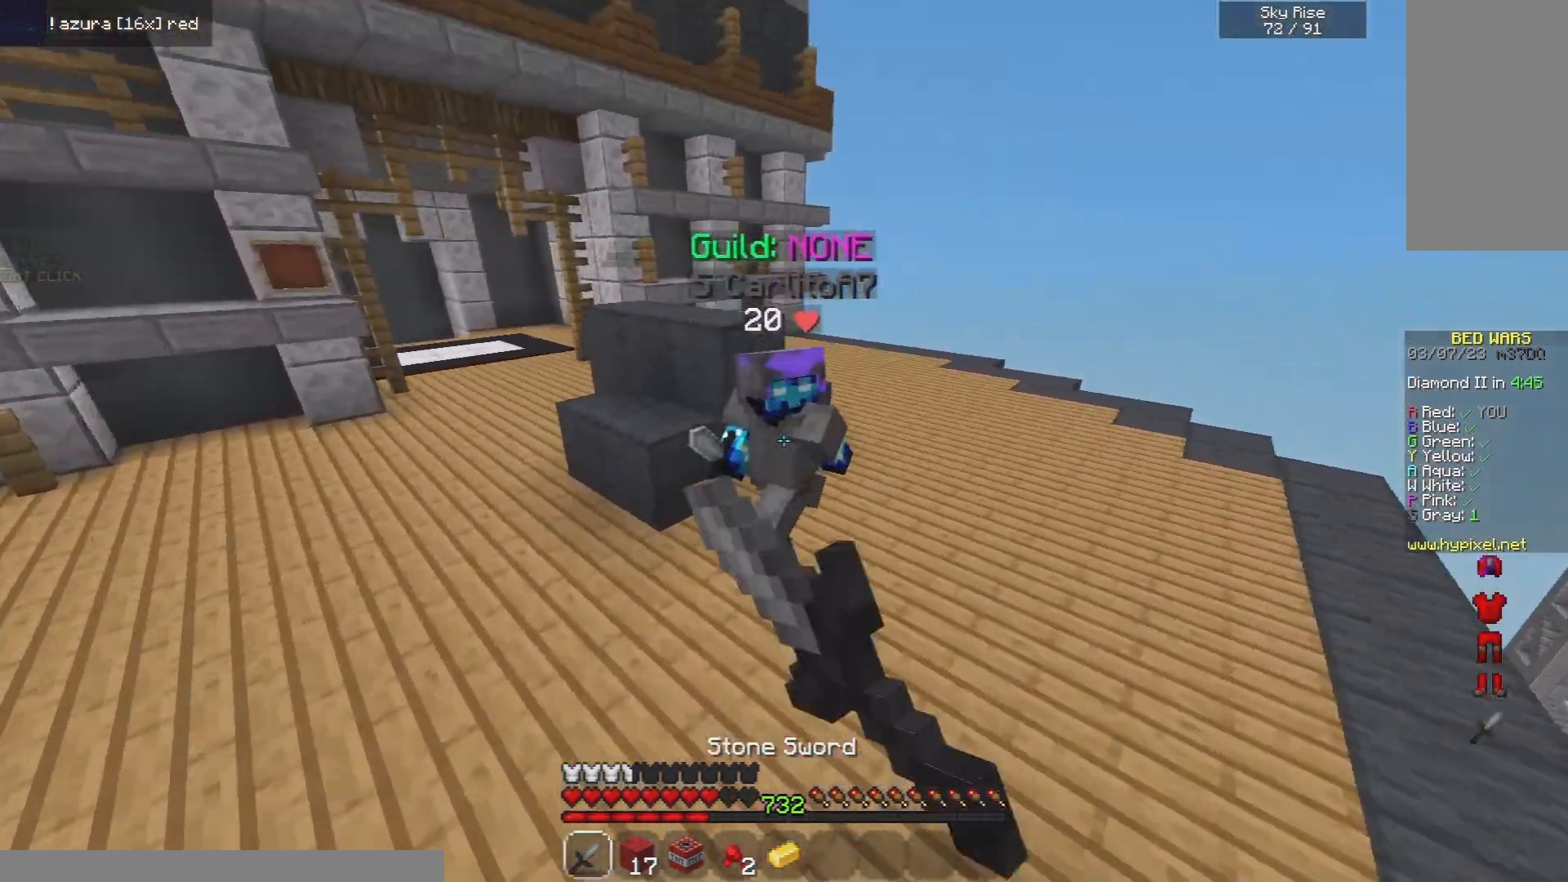
{"keys": ["a", "w"], "mouse": ["left"], "events": []}
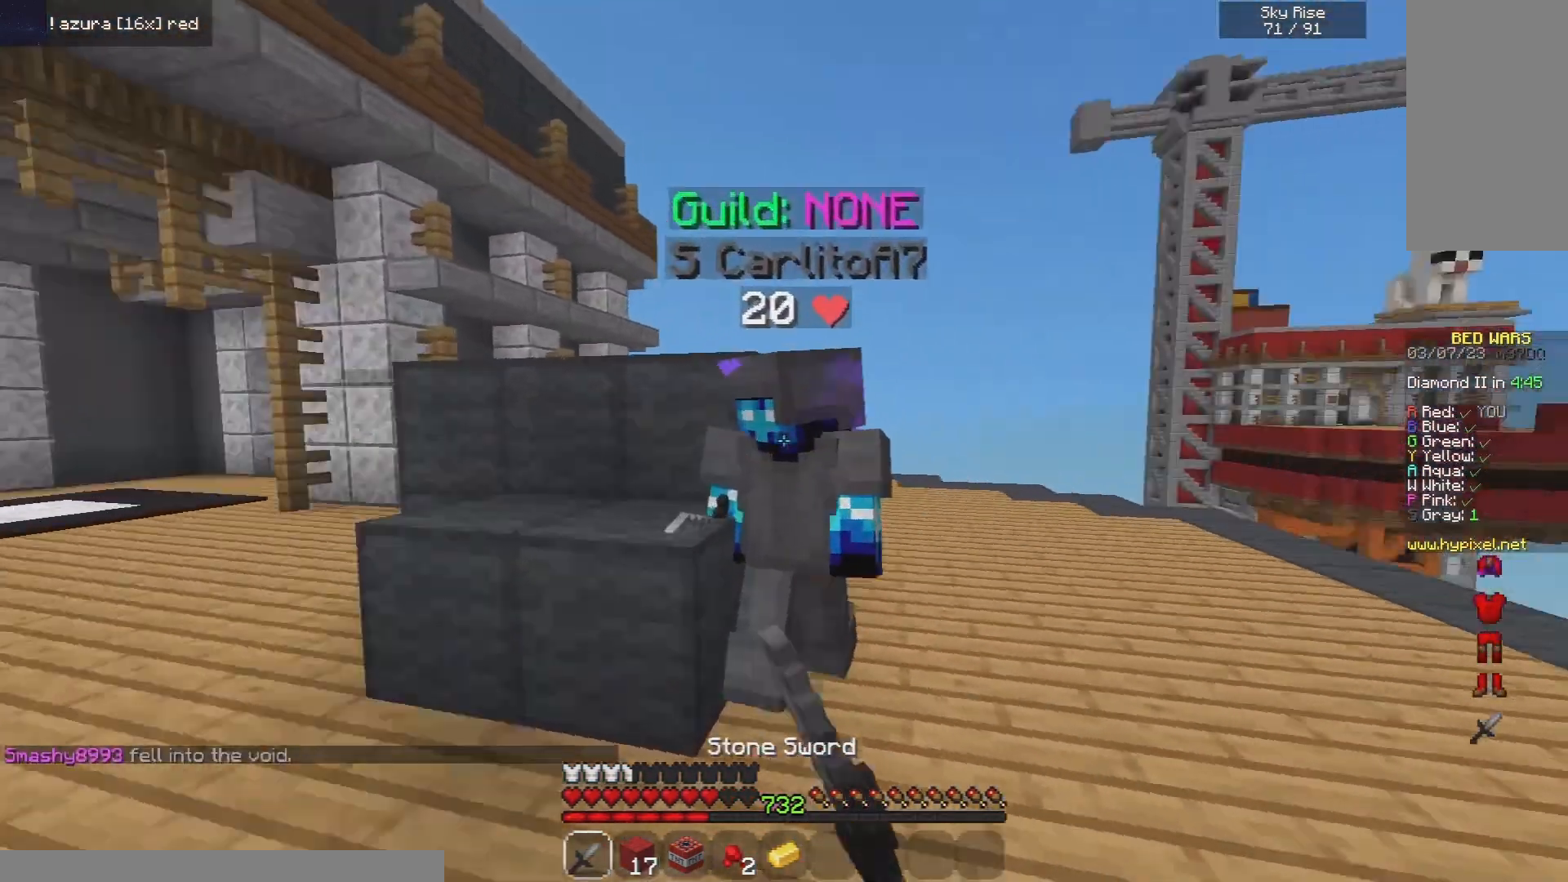
{"keys": ["a", "s"], "mouse": ["left"], "events": [[340, "w", "up"], [400, "s", "down"]]}
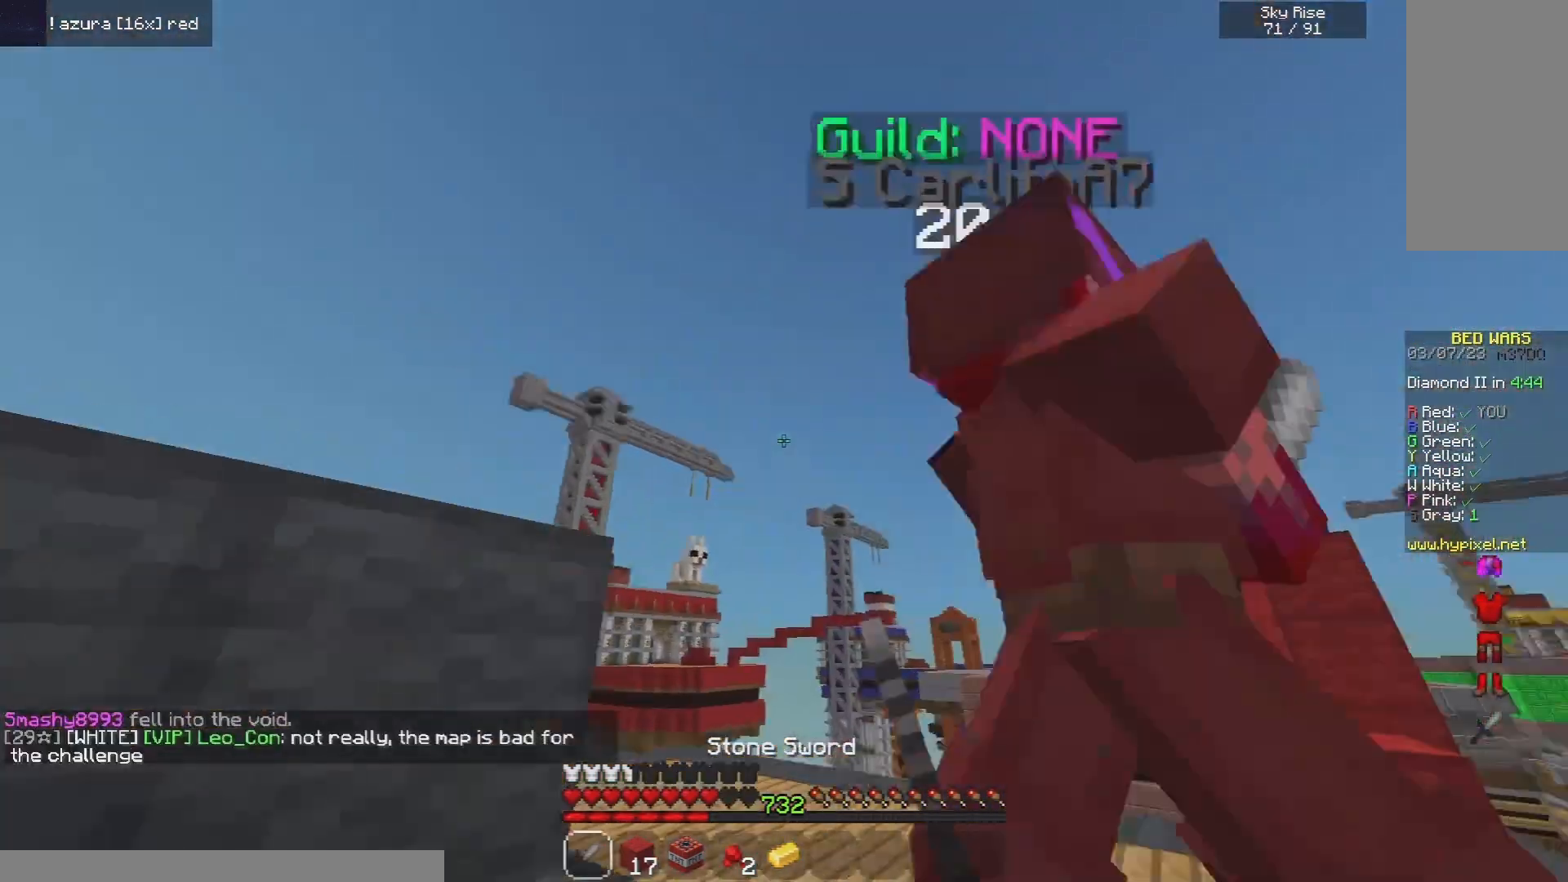
{"keys": ["a", "w"], "mouse": ["left"], "events": [[100, "space", "down"], [200, "s", "up"], [220, "w", "down"], [380, "space", "up"]]}
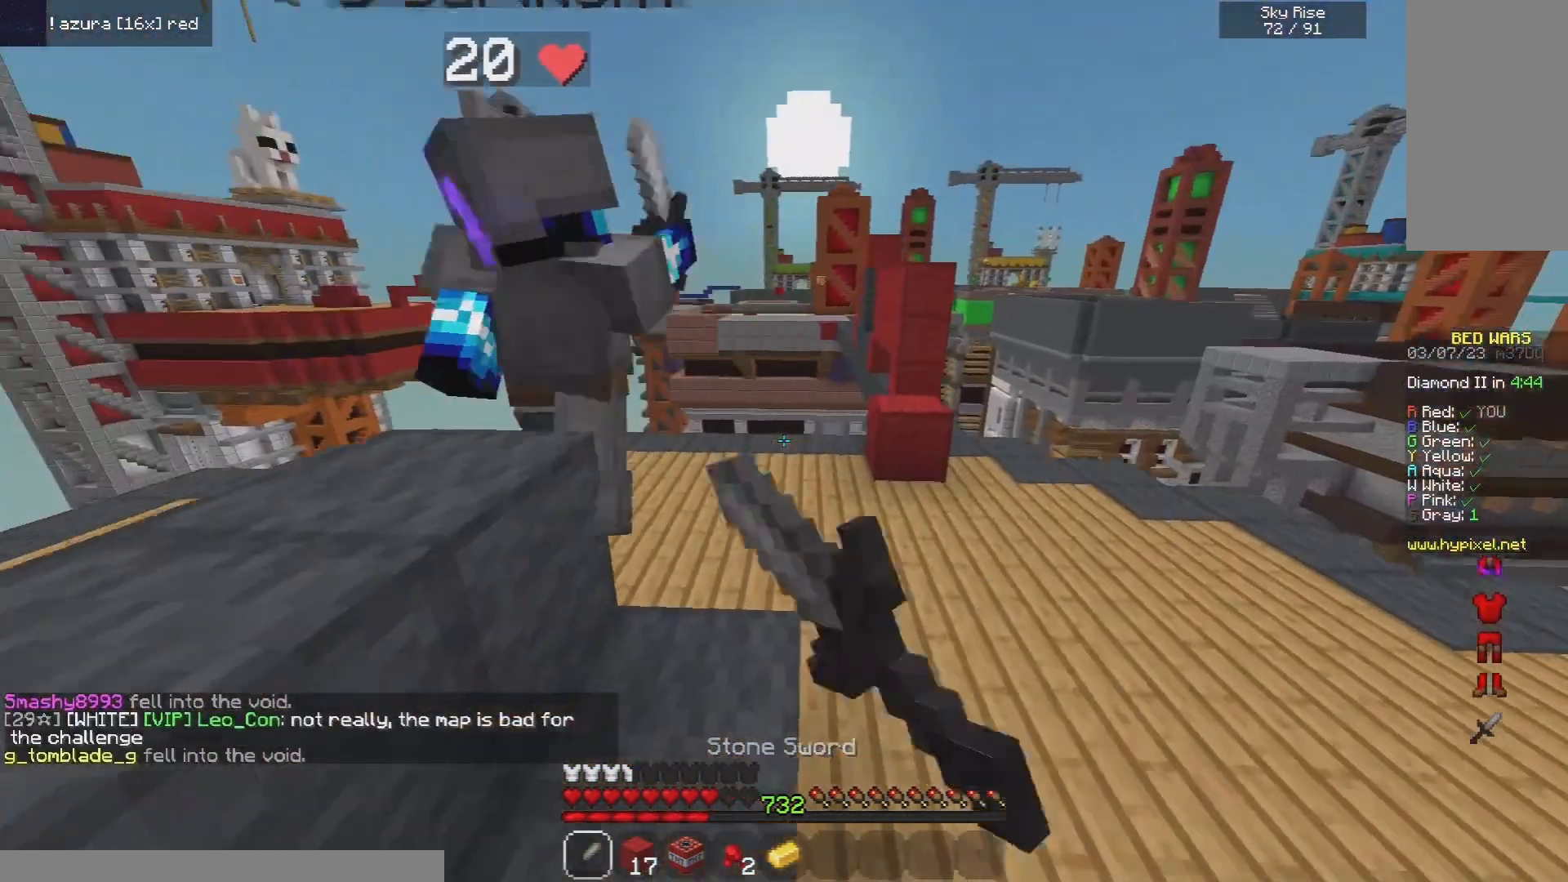
{"keys": ["d", "w"], "mouse": ["left"], "events": [[140, "a", "up"], [200, "d", "down"]]}
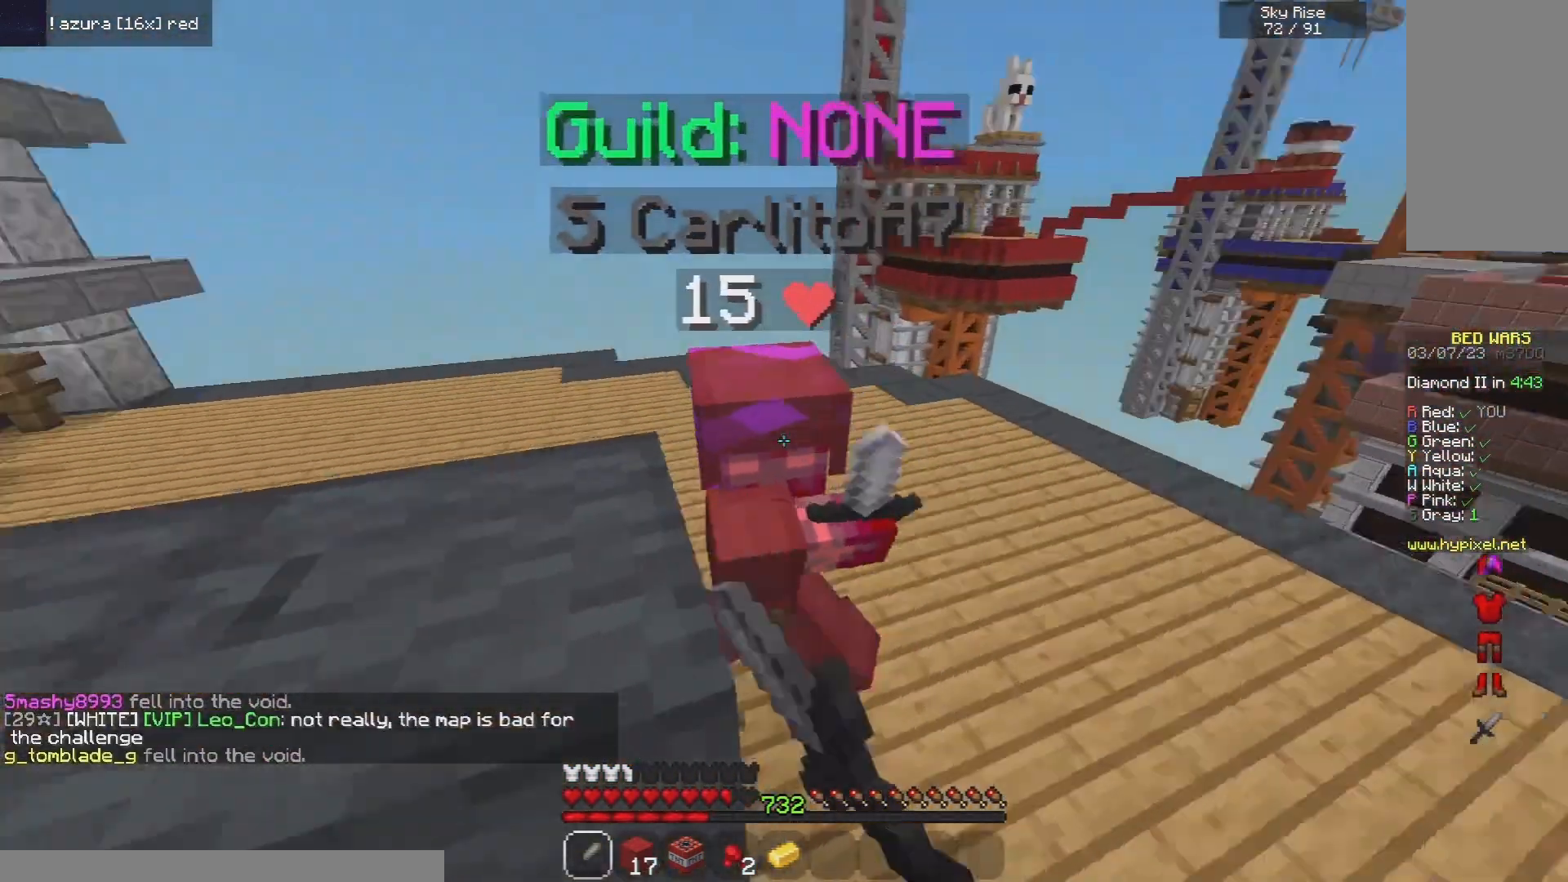
{"keys": ["d"], "mouse": ["left"], "events": [[500, "w", "up"]]}
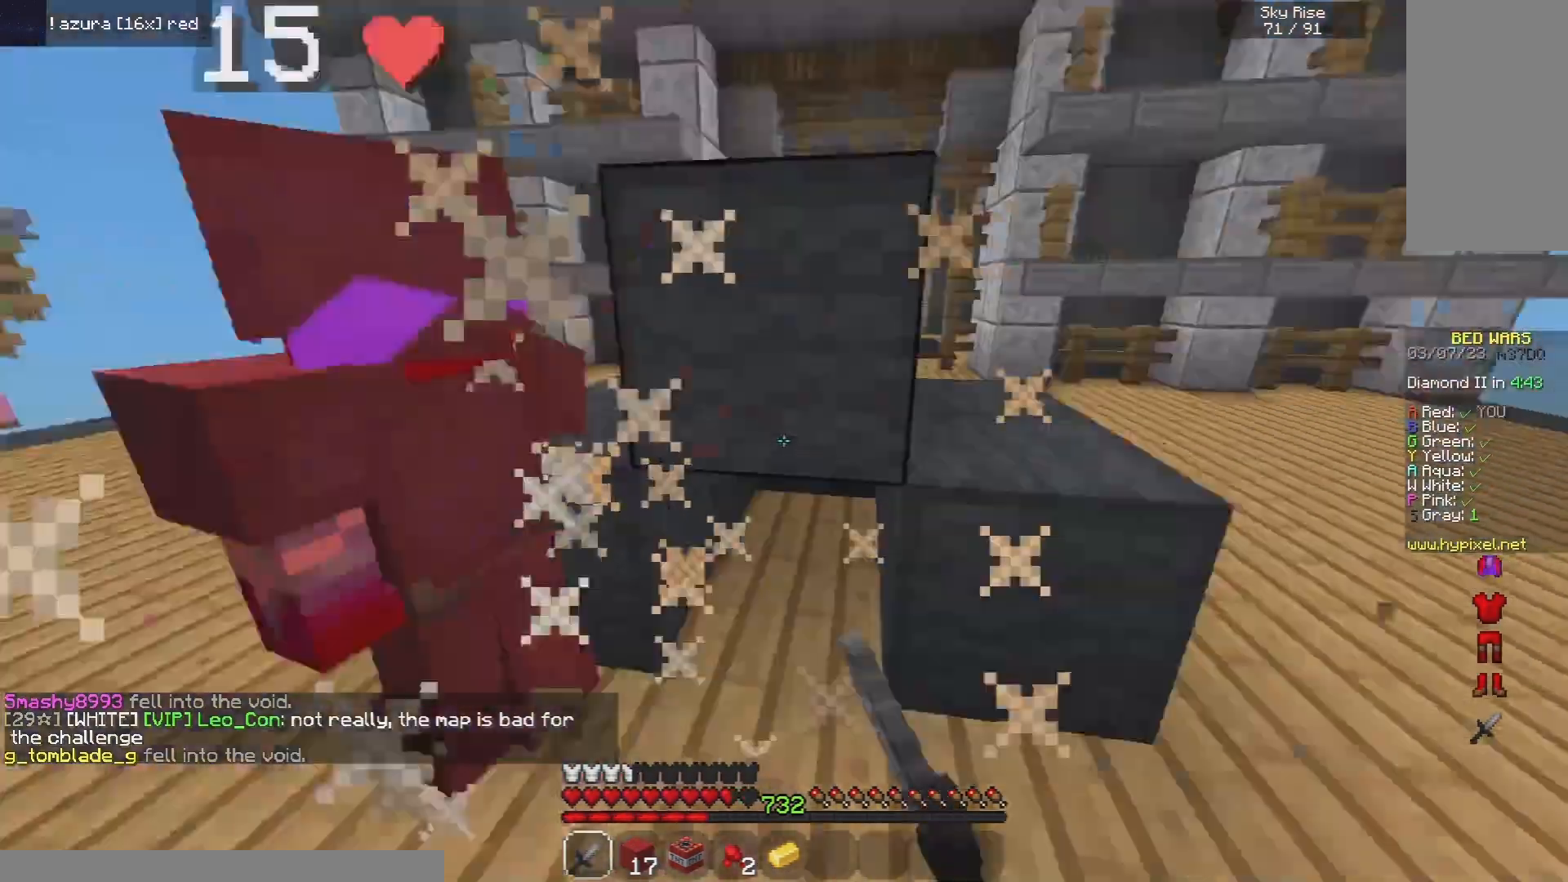
{"keys": ["d"], "mouse": ["left"], "events": []}
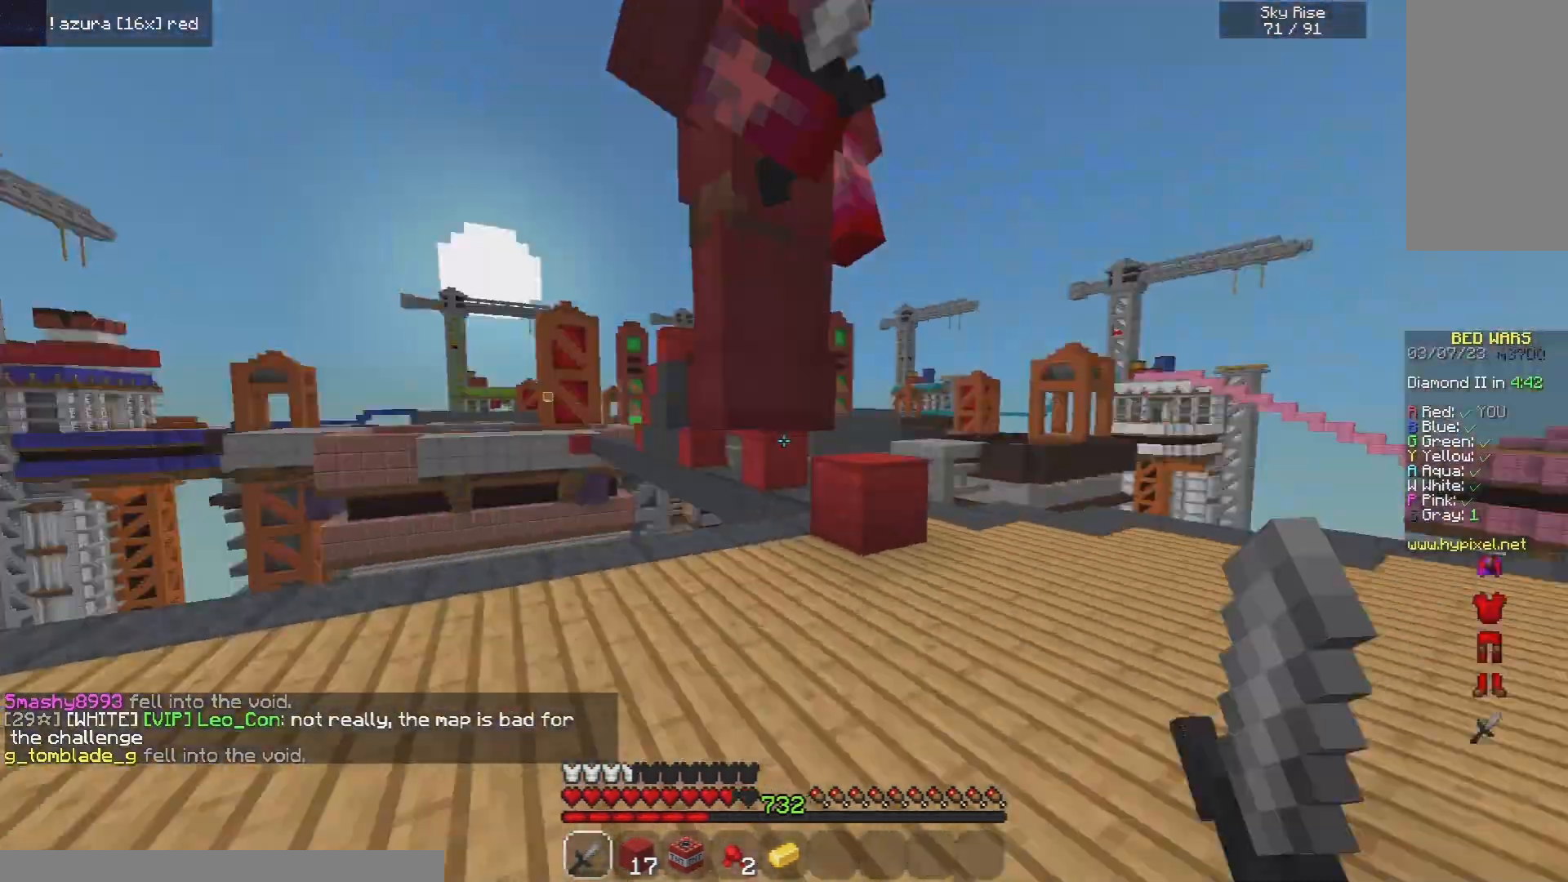
{"keys": ["a", "w"], "mouse": ["left"], "events": [[80, "w", "down"], [160, "a", "down"], [180, "d", "up"], [300, "mouse_left", "up"], [400, "mouse_left", "down"]]}
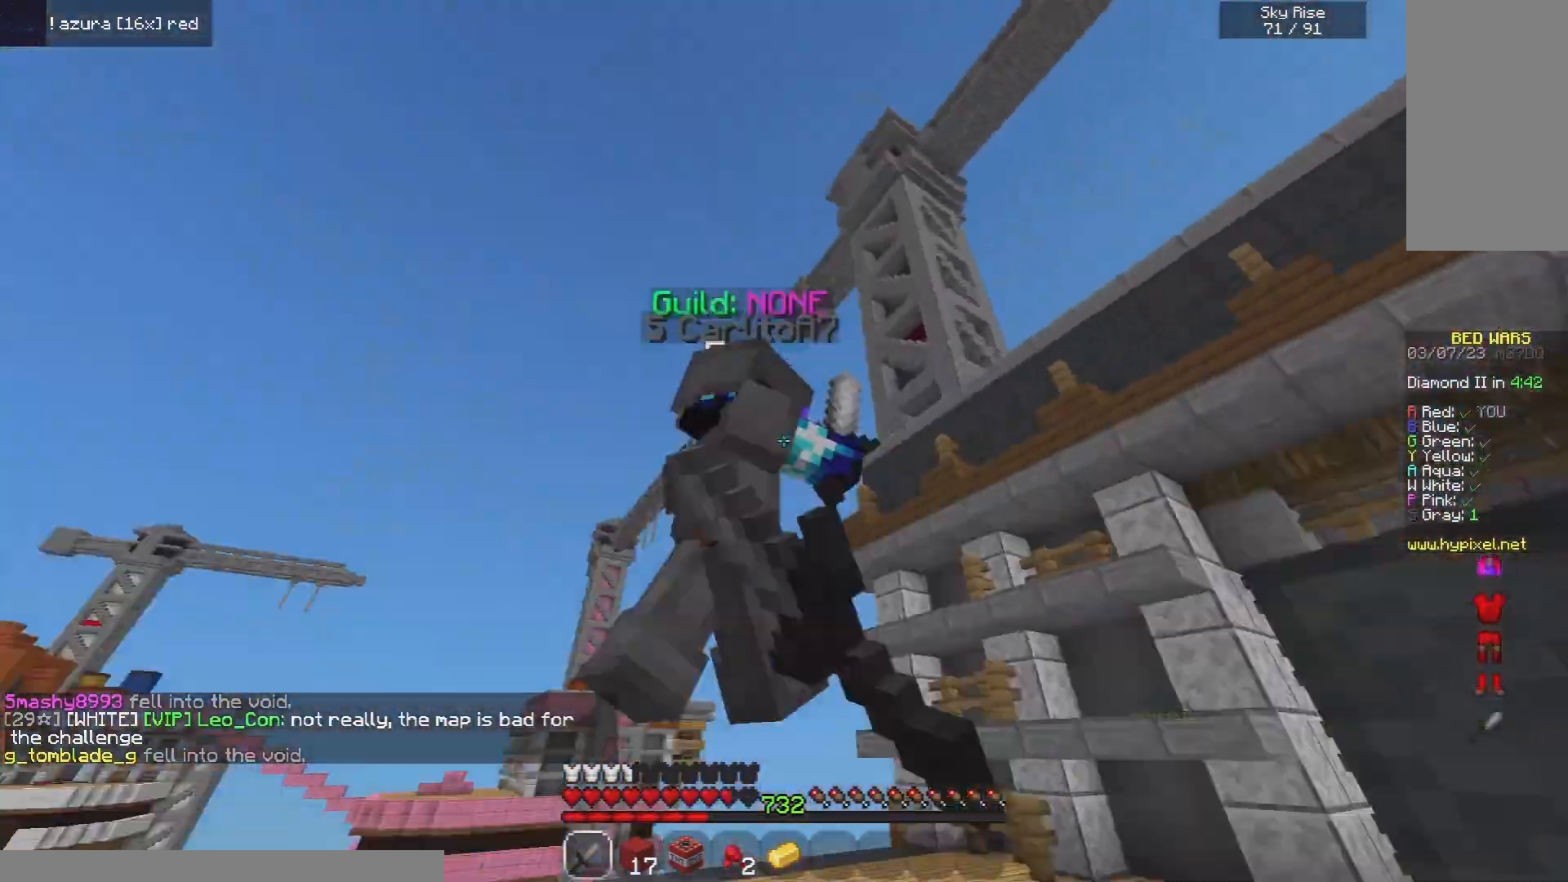
{"keys": ["d", "w"], "mouse": [], "events": [[280, "a", "up"], [340, "d", "down"], [460, "mouse_left", "up"]]}
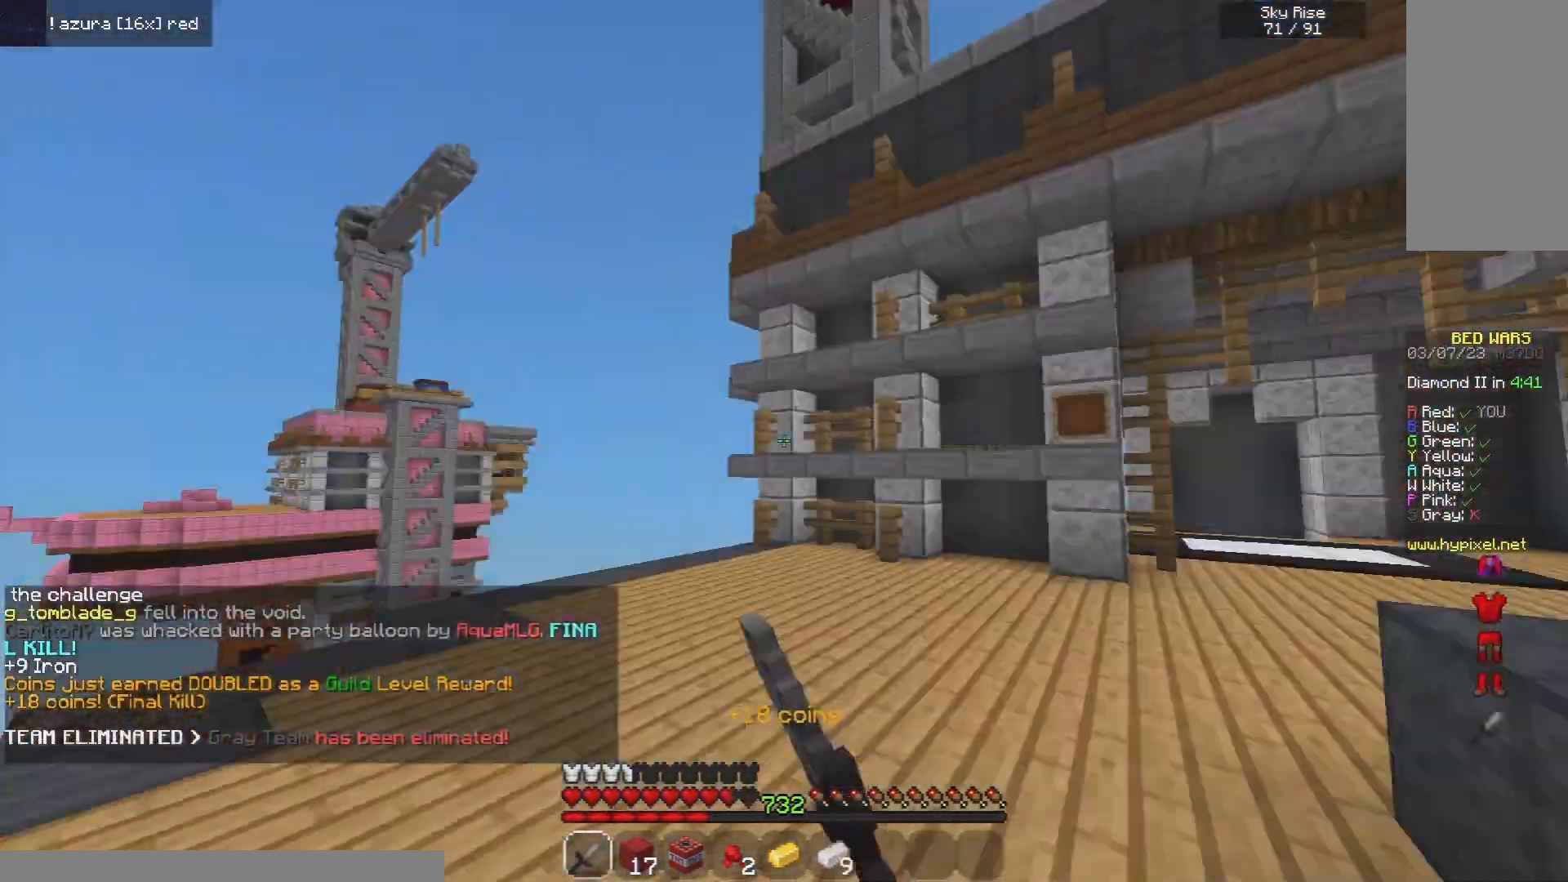
{"keys": ["space", "w"], "mouse": [], "events": [[40, "space", "down"], [80, "d", "up"]]}